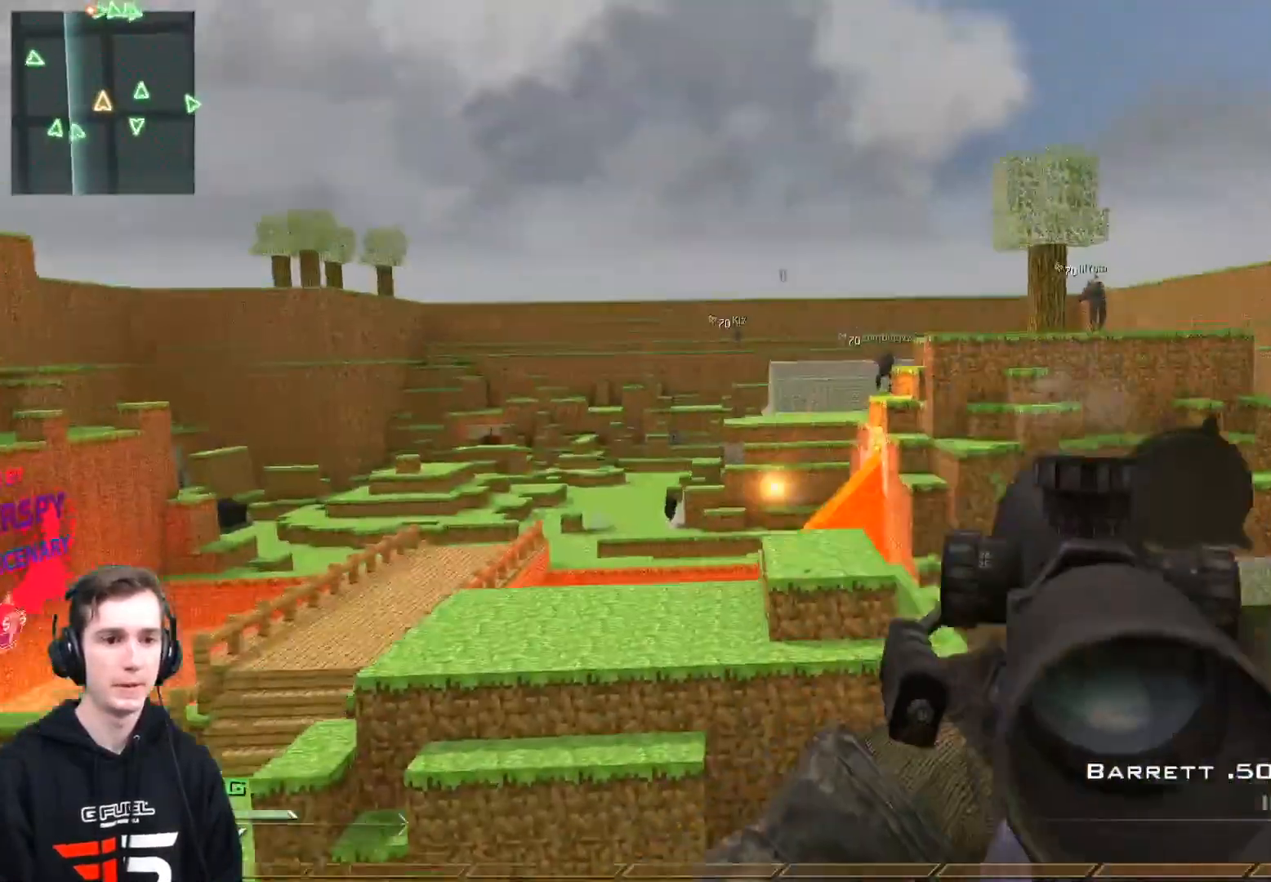
Gameplay with a controller (Xbox layout); each line is a JSON object with the inputs held at the frame after it. "events" lists button and stick changes between this image and that frame as [ms after this image, input, new state], when the widget could be followed in between.
{"buttons": [], "left_stick": "up-right", "right_stick": "right", "events": [[33, "R2", "up"], [33, "X", "up"], [384, "right_stick", "right"], [450, "left_stick", "up-right"]]}
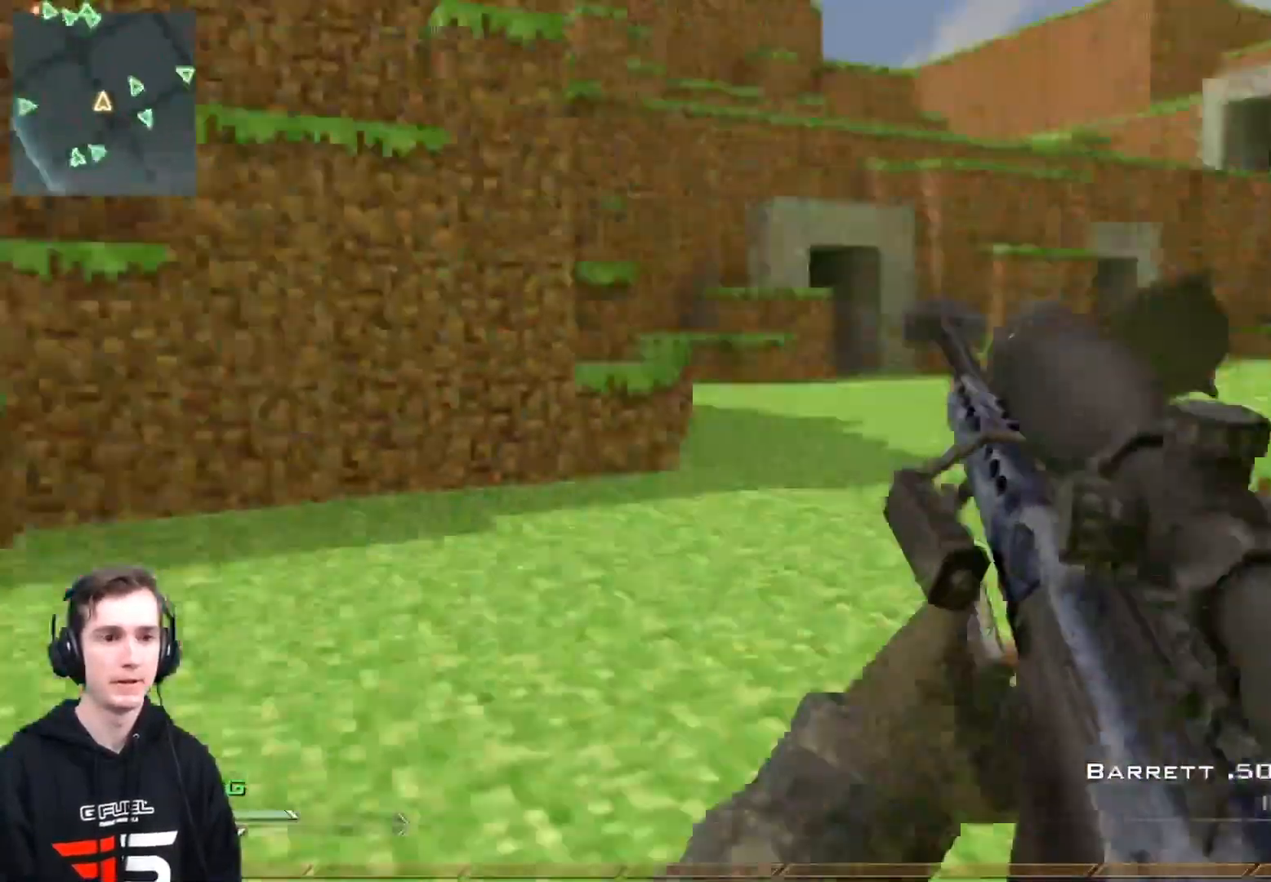
{"buttons": [], "left_stick": "up", "right_stick": "center", "events": [[84, "L3", "down"], [151, "Y", "down"], [151, "right_stick", "center"], [167, "left_stick", "up"], [217, "Y", "up"], [284, "L3", "up"], [384, "right_stick", "right"], [484, "right_stick", "center"]]}
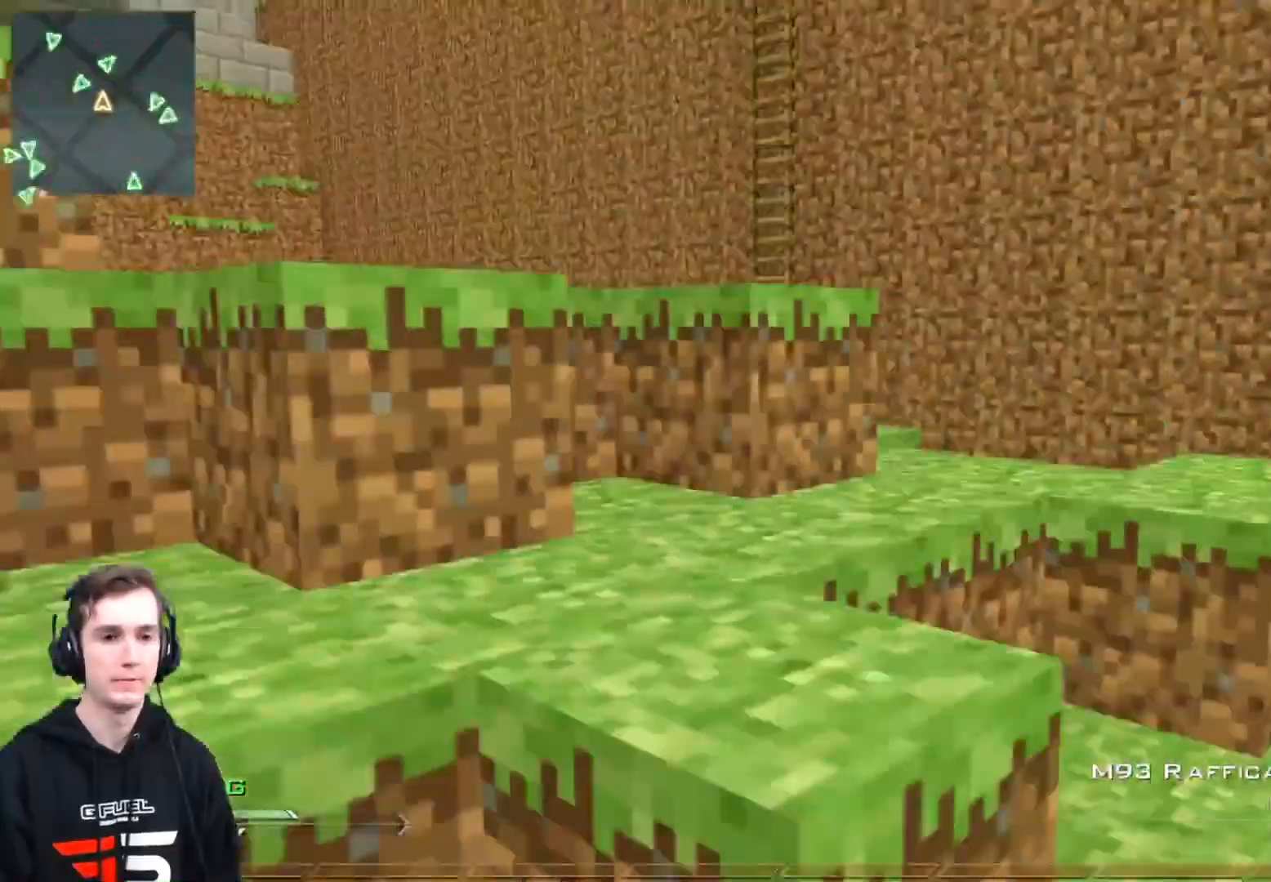
{"buttons": [], "left_stick": "up", "right_stick": "center", "events": [[50, "A", "down"], [150, "A", "up"]]}
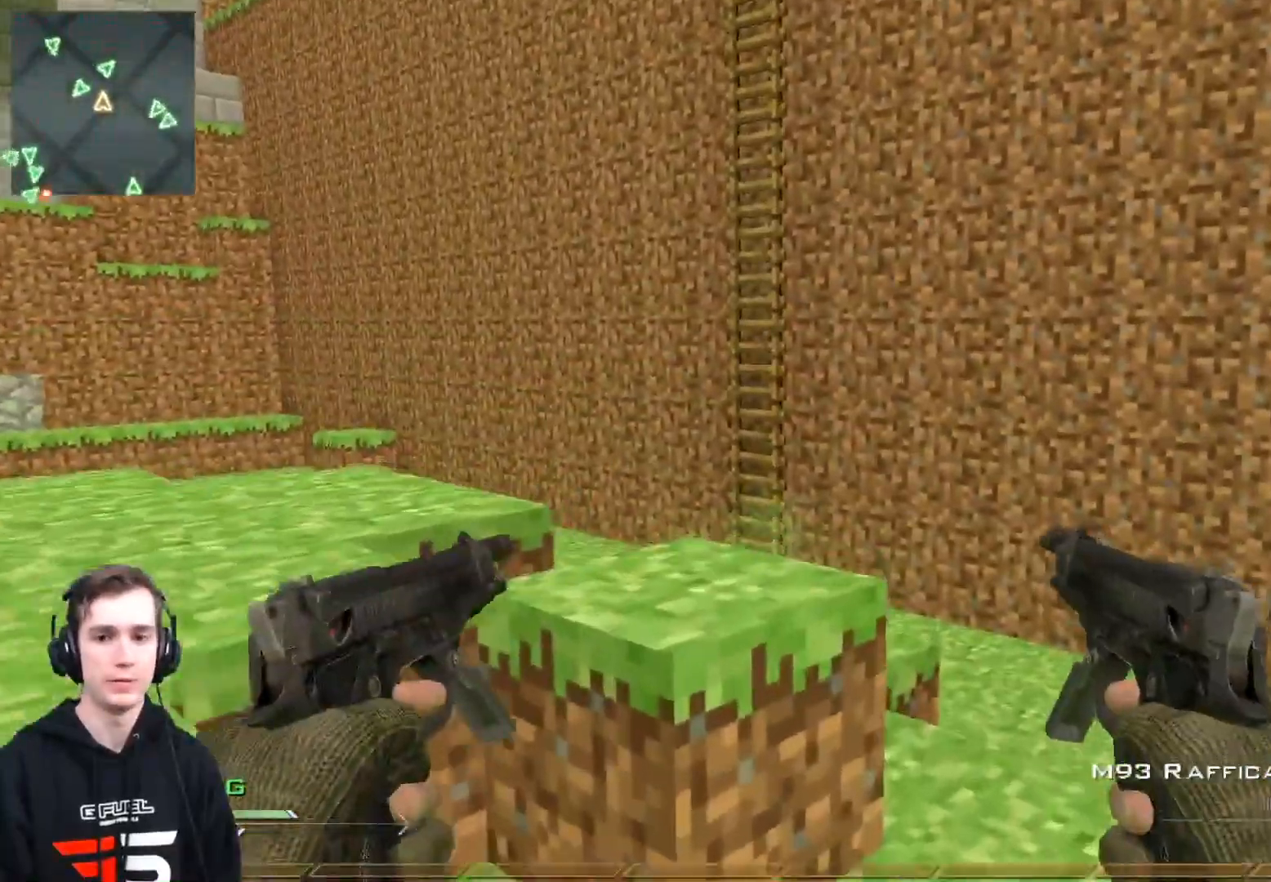
{"buttons": [], "left_stick": "up", "right_stick": "down", "events": [[51, "left_stick", "up-left"], [151, "A", "down"], [234, "A", "up"], [401, "right_stick", "down"], [451, "left_stick", "up"]]}
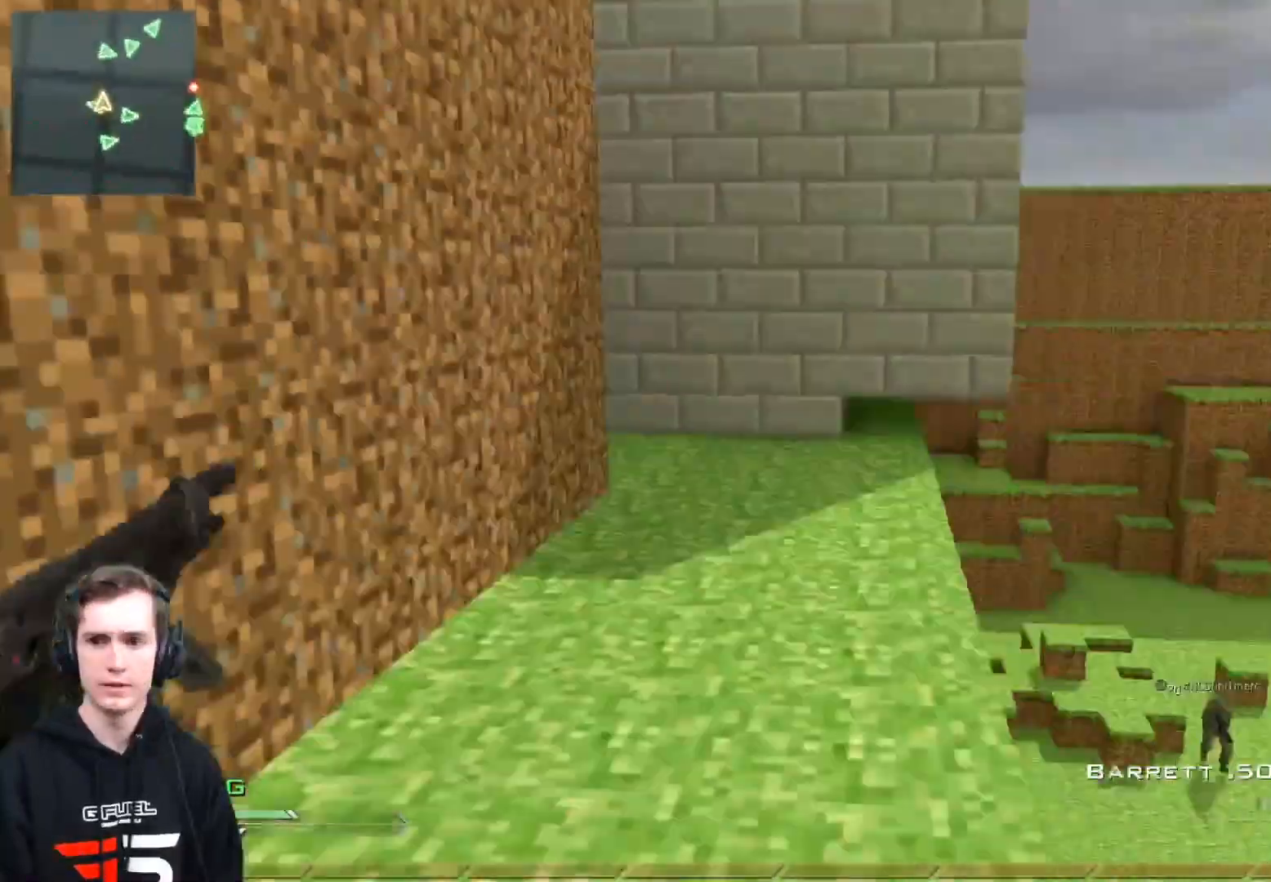
{"buttons": [], "left_stick": "up-left", "right_stick": "right", "events": [[17, "right_stick", "center"], [33, "Y", "down"], [150, "Y", "up"], [300, "right_stick", "right"], [367, "Y", "down"], [400, "left_stick", "up-left"], [467, "Y", "up"]]}
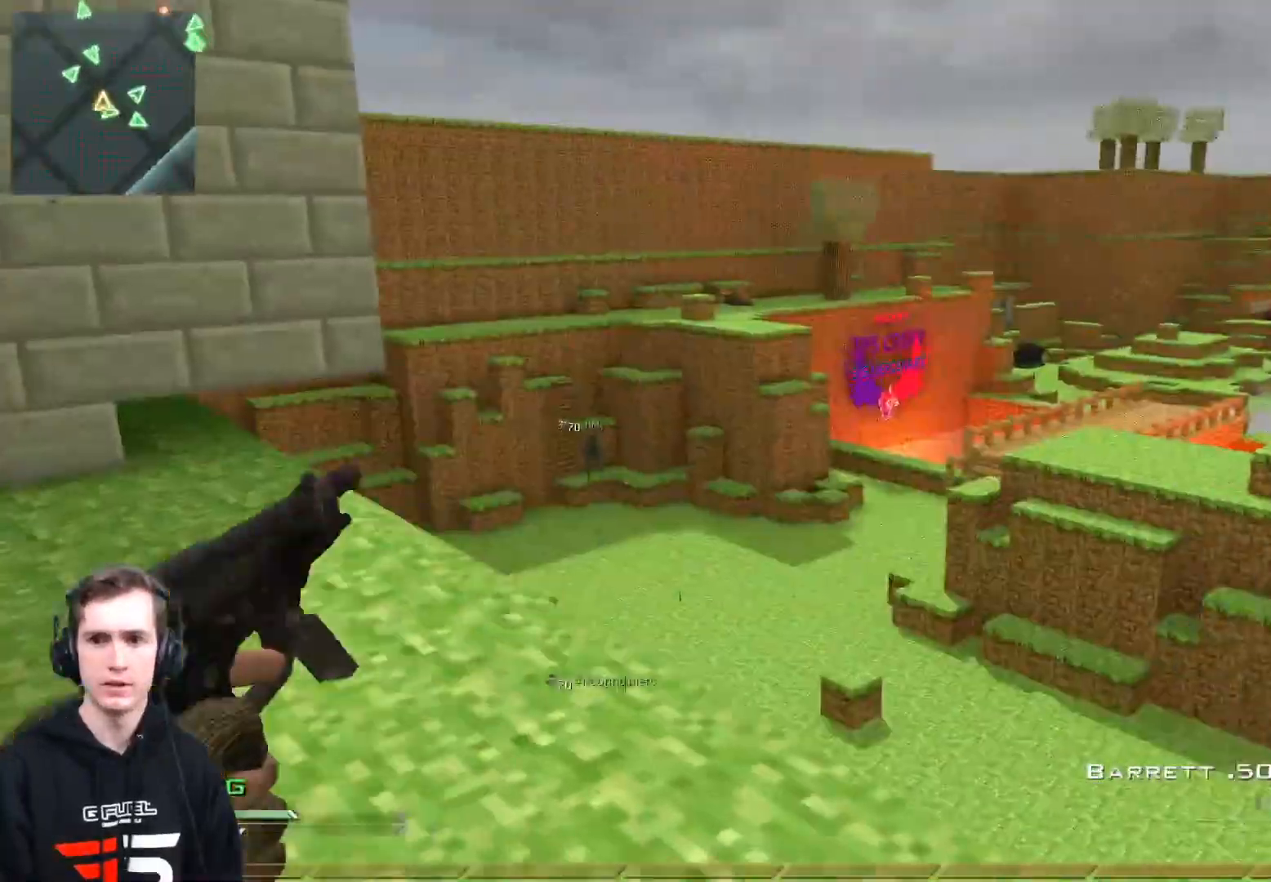
{"buttons": ["Y"], "left_stick": "left", "right_stick": "center", "events": [[17, "right_stick", "center"], [51, "Y", "down"], [151, "Y", "up"], [234, "Y", "down"], [267, "right_stick", "right"], [351, "Y", "up"], [368, "right_stick", "center"], [451, "Y", "down"], [501, "left_stick", "left"]]}
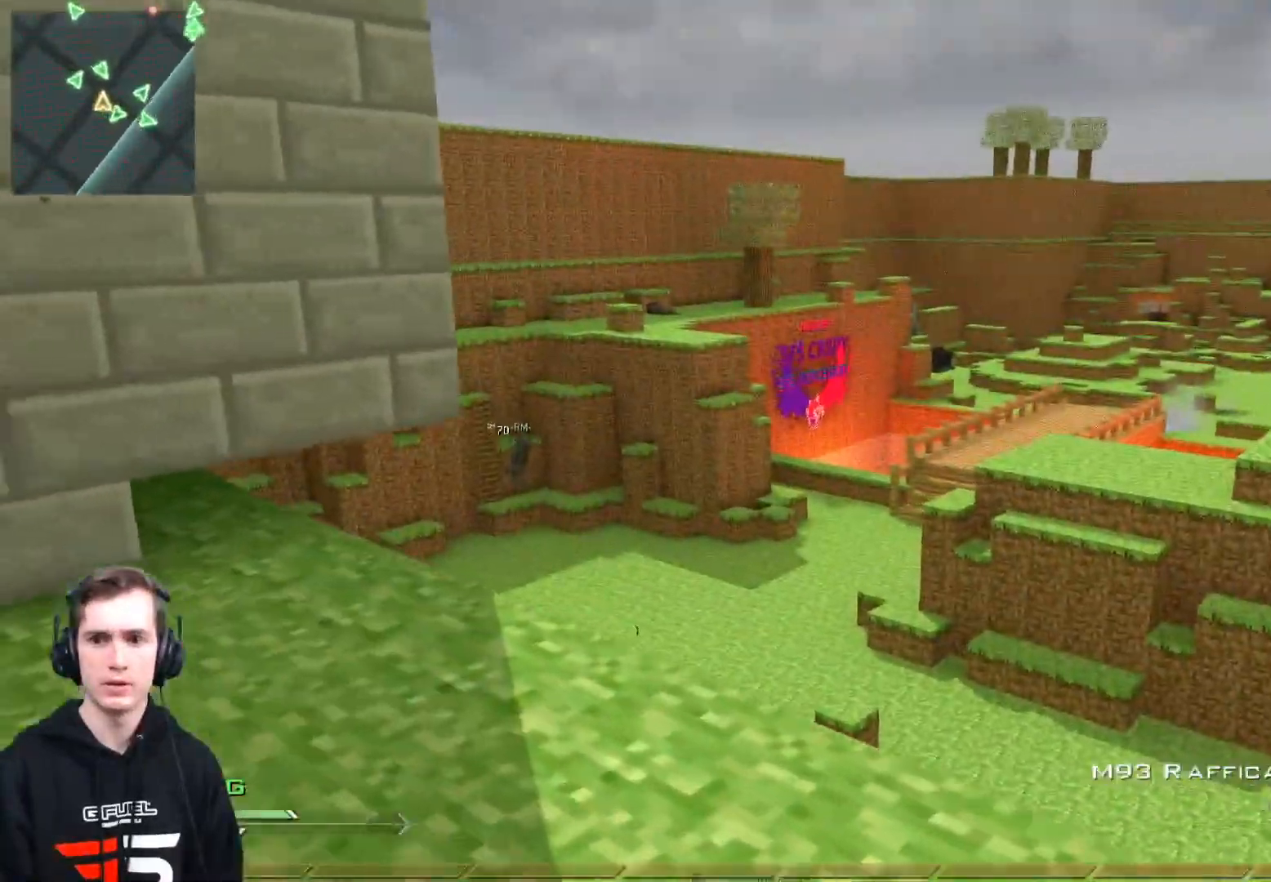
{"buttons": ["Y"], "left_stick": "down-left", "right_stick": "center", "events": [[33, "Y", "up"], [83, "right_stick", "right"], [284, "Y", "down"], [334, "Y", "up"], [334, "right_stick", "center"], [434, "Y", "down"], [484, "left_stick", "down-left"]]}
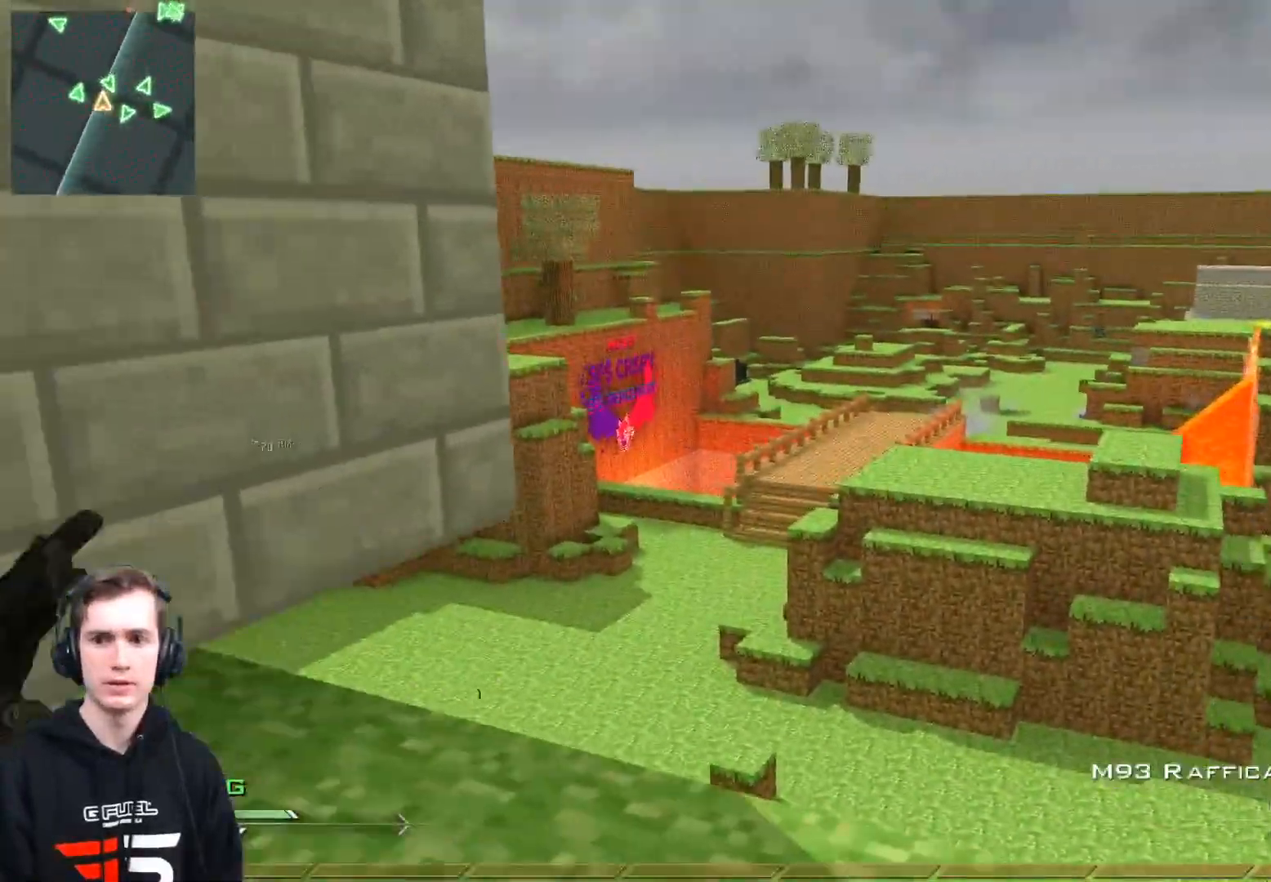
{"buttons": ["Y"], "left_stick": "center", "right_stick": "right", "events": [[34, "Y", "up"], [184, "right_stick", "right"], [334, "Y", "down"], [401, "Y", "up"], [451, "left_stick", "center"], [501, "Y", "down"]]}
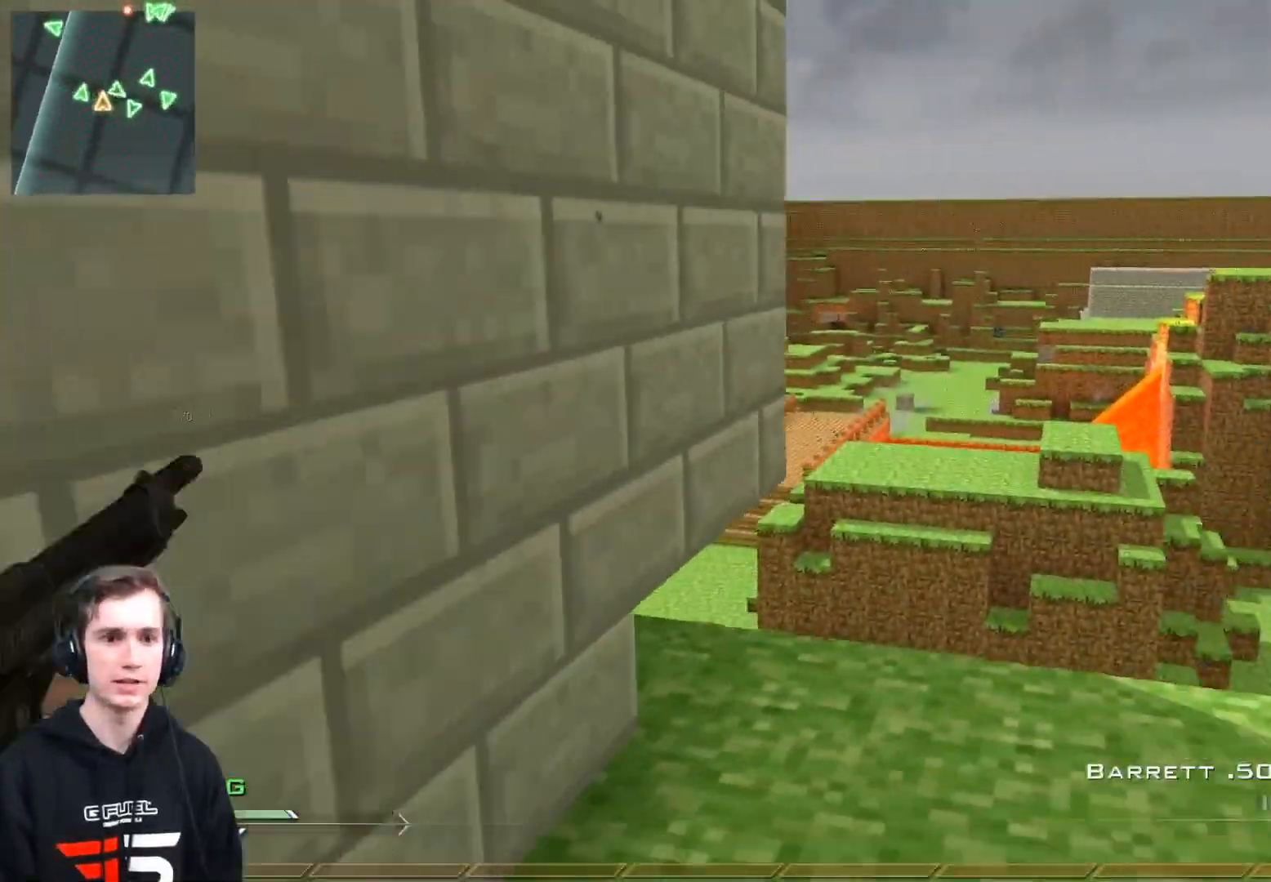
{"buttons": [], "left_stick": "up", "right_stick": "right", "events": [[100, "Y", "up"], [417, "left_stick", "up"]]}
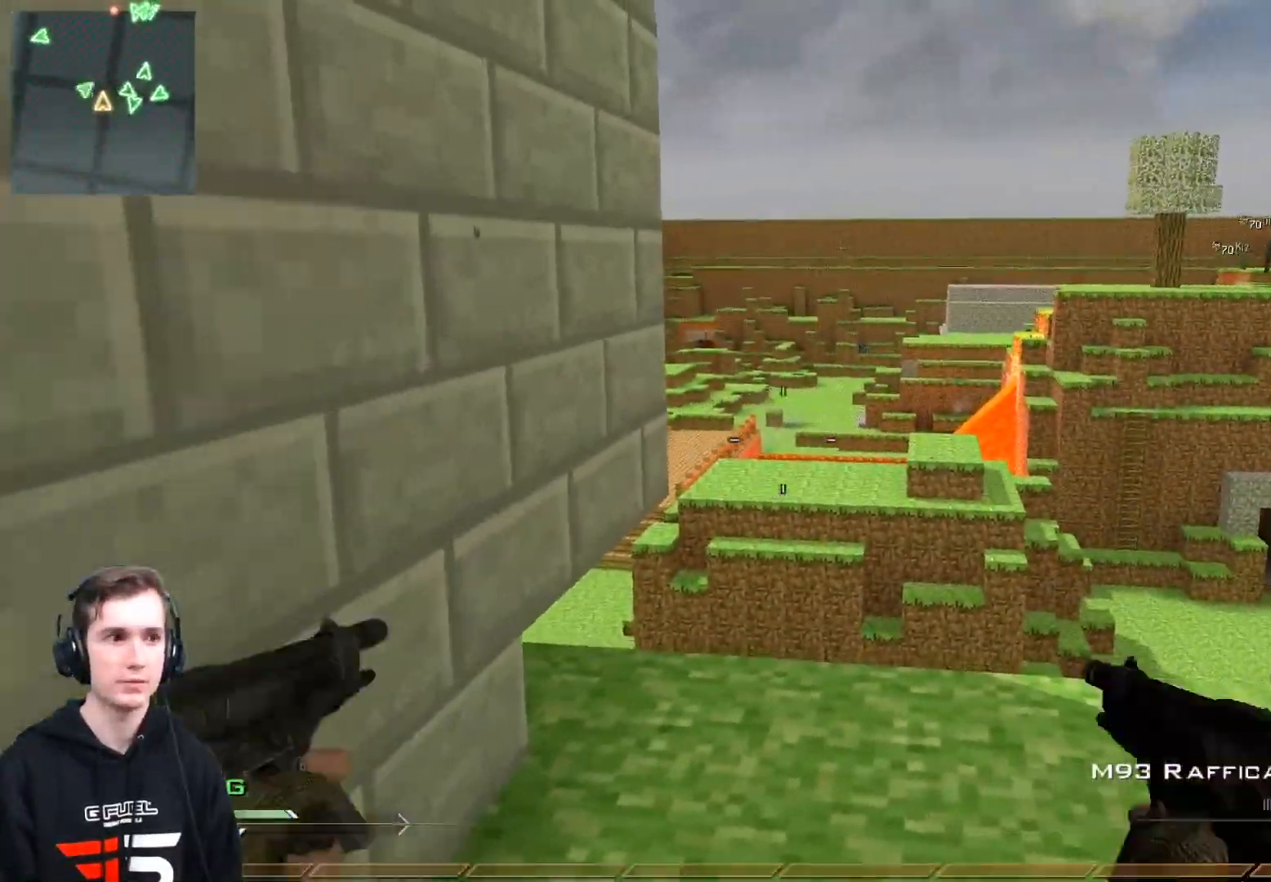
{"buttons": ["L3"], "left_stick": "up", "right_stick": "up-right", "events": [[84, "left_stick", "center"], [267, "X", "down"], [267, "left_stick", "up"], [301, "right_stick", "up"], [317, "L3", "down"], [368, "X", "up"], [451, "Y", "down"], [501, "Y", "up"], [501, "right_stick", "up-right"]]}
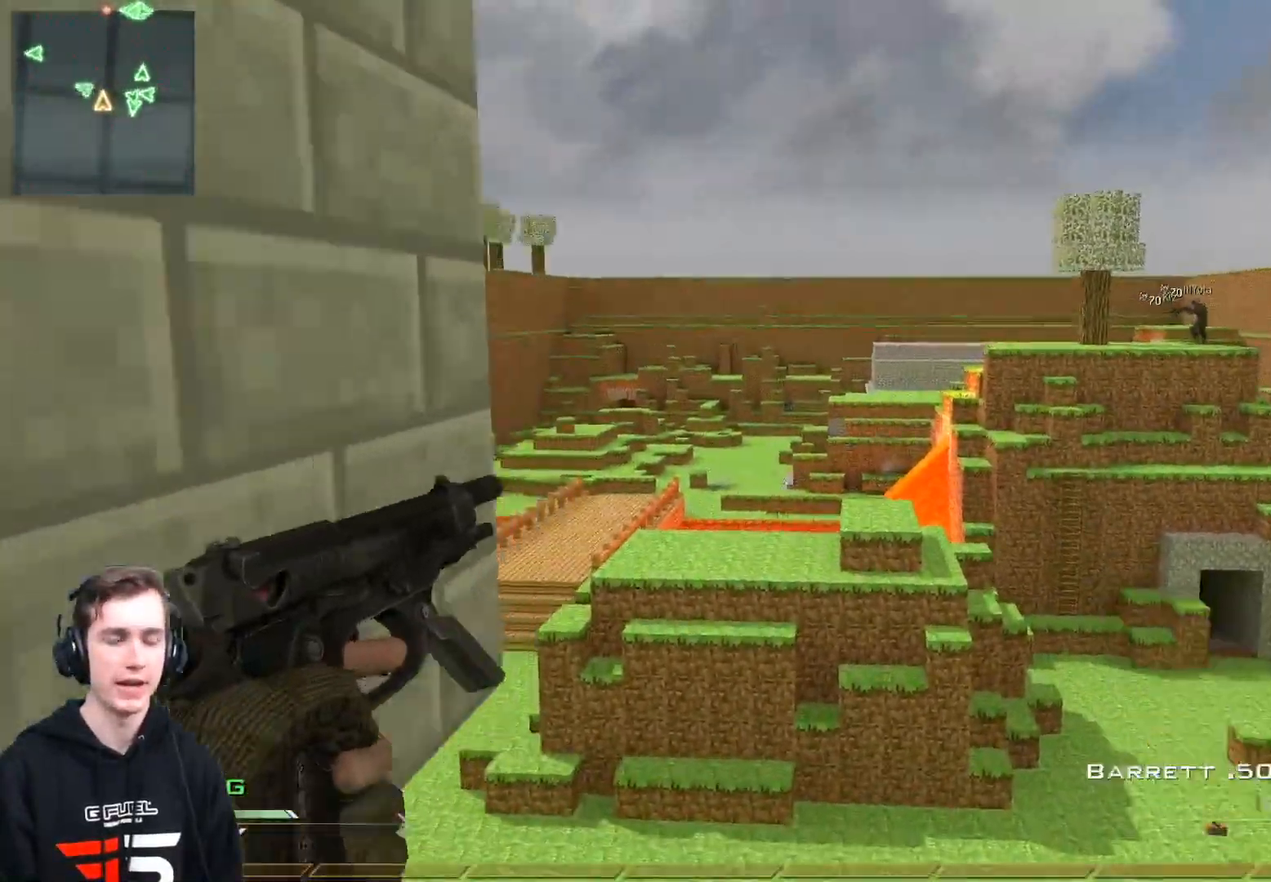
{"buttons": [], "left_stick": "up-left", "right_stick": "right", "events": [[33, "right_stick", "up"], [67, "right_stick", "right"], [117, "A", "down"], [117, "left_stick", "up-left"], [250, "A", "up"], [434, "L3", "up"], [434, "Y", "down"], [484, "Y", "up"]]}
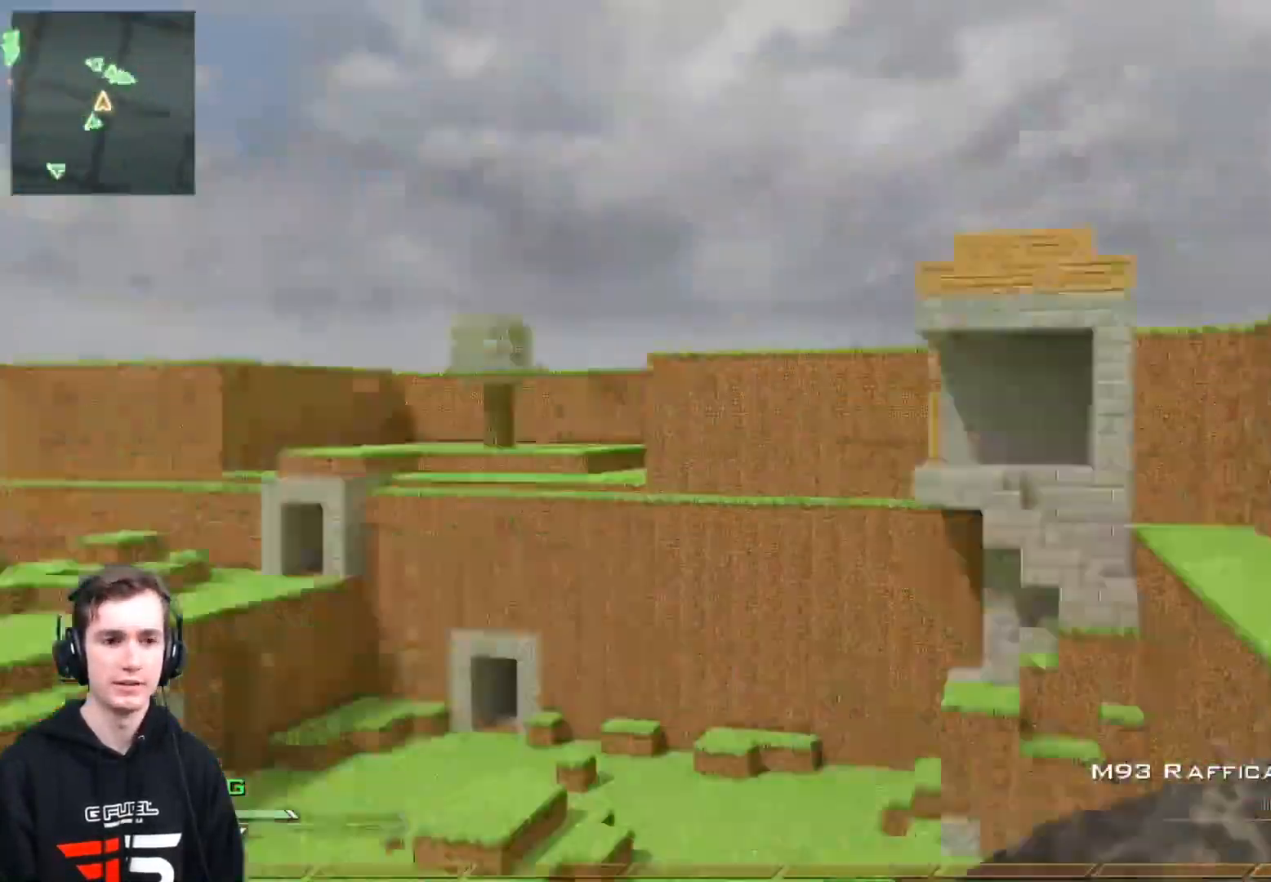
{"buttons": [], "left_stick": "right", "right_stick": "center", "events": [[34, "left_stick", "center"], [51, "Y", "down"], [151, "Y", "up"], [251, "left_stick", "up-right"], [301, "R2", "down"], [301, "right_stick", "center"], [317, "X", "down"], [401, "X", "up"], [418, "R2", "up"], [418, "left_stick", "right"]]}
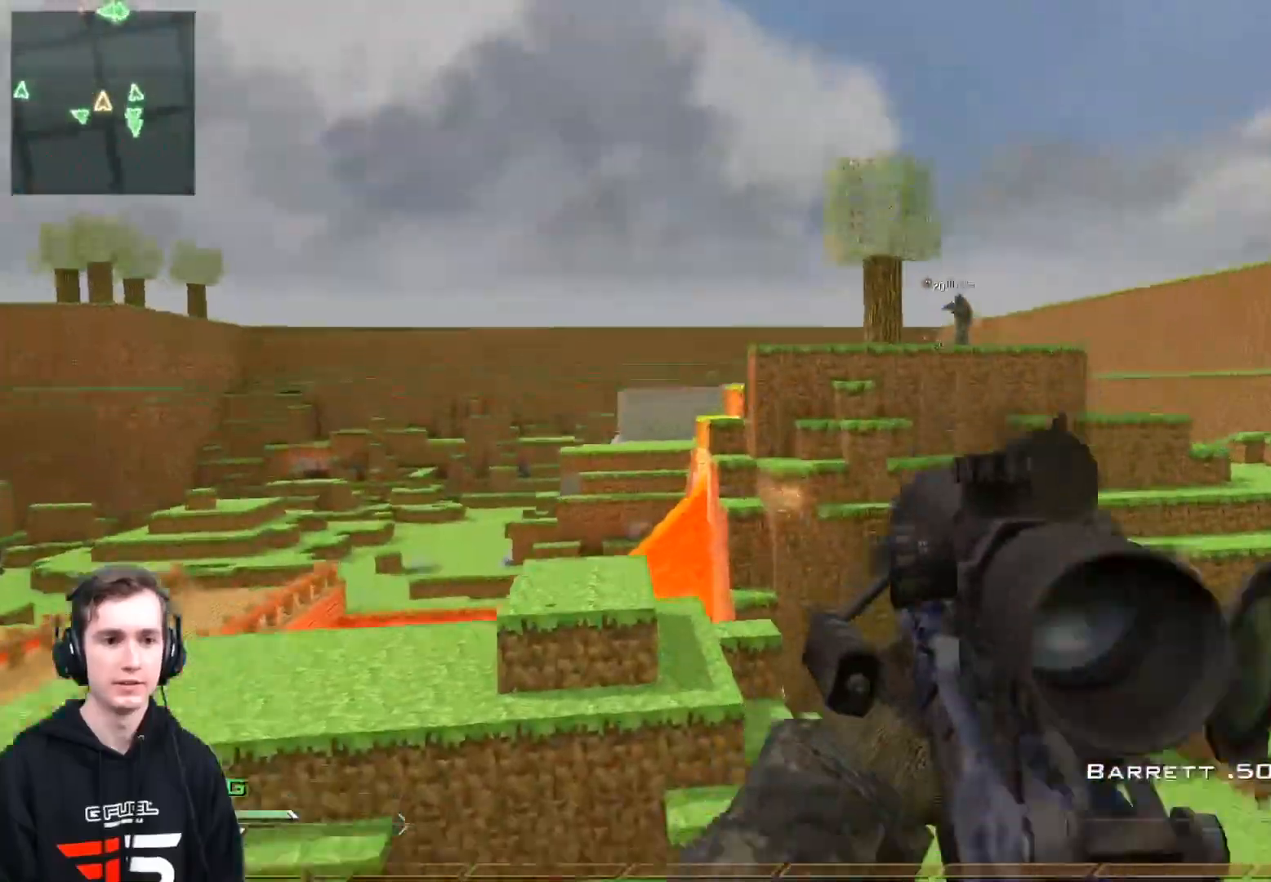
{"buttons": ["Y", "L3"], "left_stick": "up-right", "right_stick": "right", "events": [[284, "right_stick", "right"], [351, "left_stick", "up-right"], [401, "Y", "down"], [451, "L3", "down"]]}
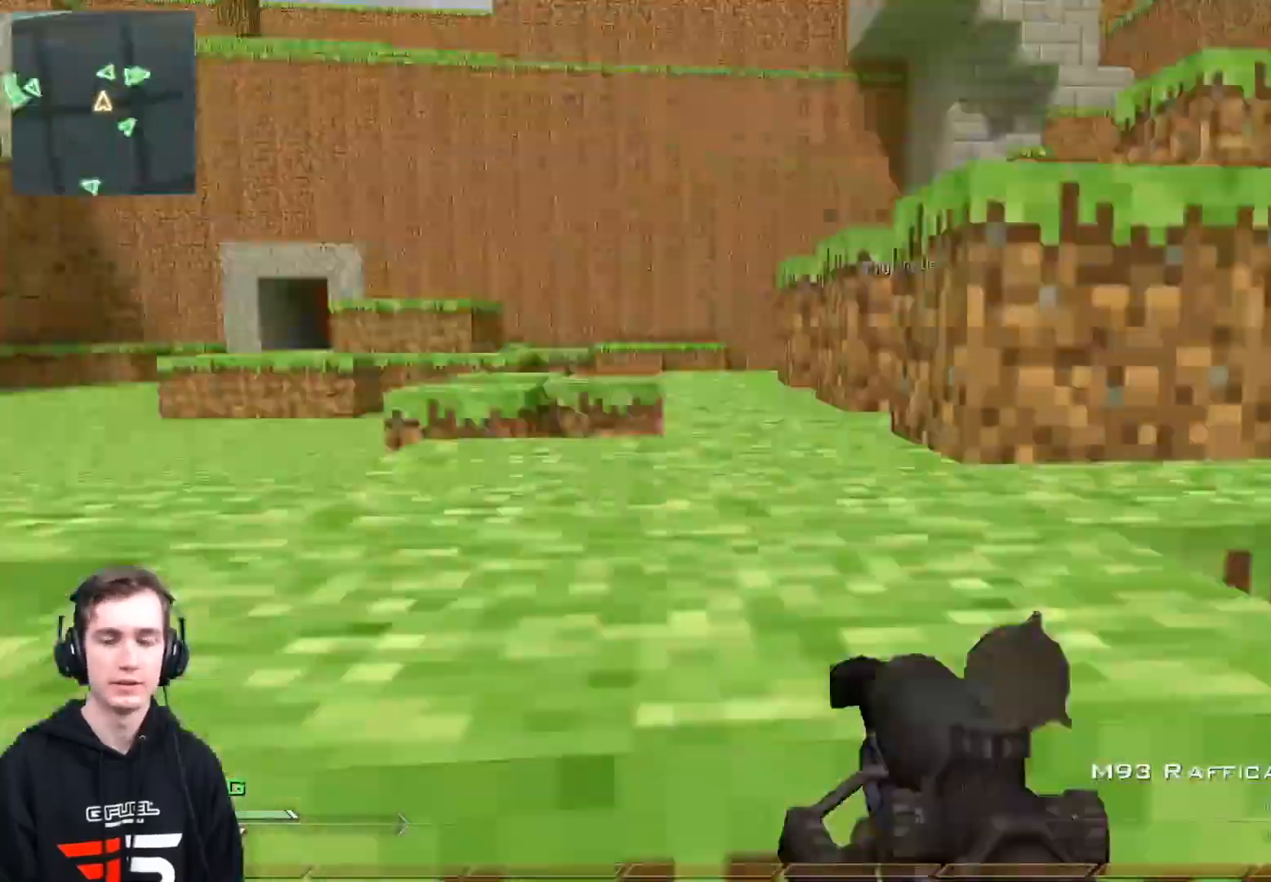
{"buttons": ["A"], "left_stick": "up-left", "right_stick": "center", "events": [[16, "Y", "up"], [16, "left_stick", "up"], [67, "right_stick", "center"], [200, "right_stick", "right"], [317, "L3", "up"], [350, "right_stick", "center"], [417, "A", "down"], [434, "left_stick", "up-left"]]}
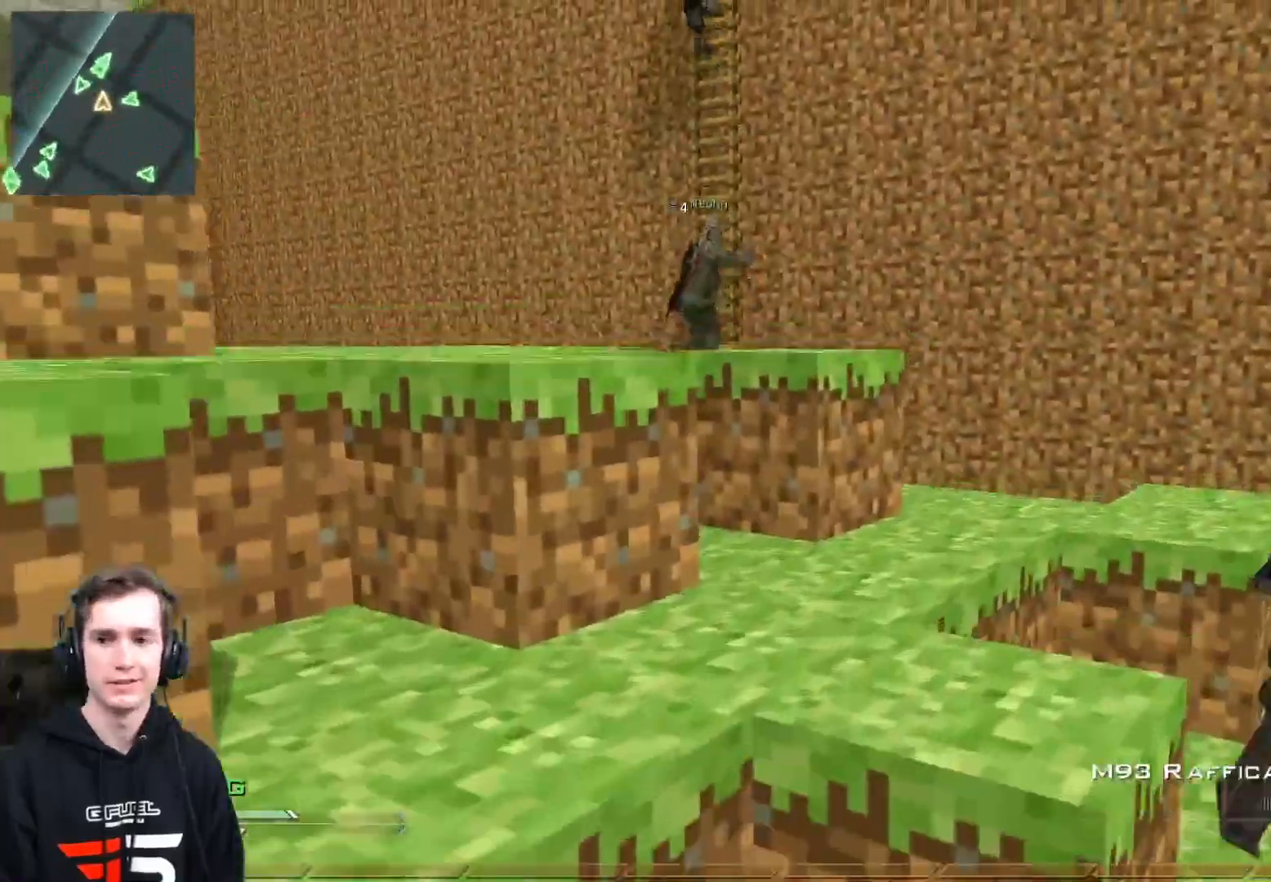
{"buttons": [], "left_stick": "up-left", "right_stick": "center", "events": [[17, "A", "up"], [367, "Y", "down"], [417, "Y", "up"]]}
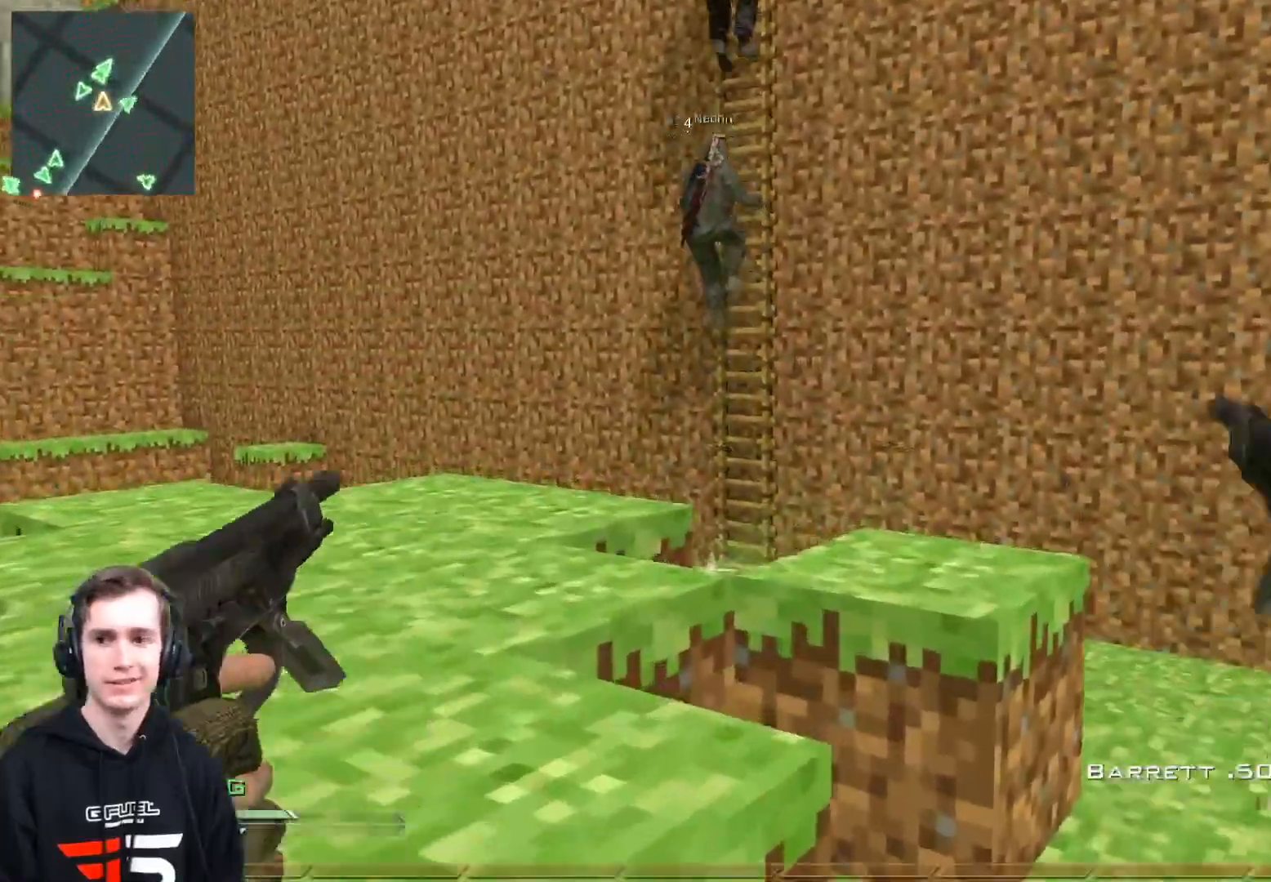
{"buttons": [], "left_stick": "up-left", "right_stick": "center", "events": [[16, "Y", "down"], [83, "A", "down"], [117, "Y", "up"], [217, "A", "up"]]}
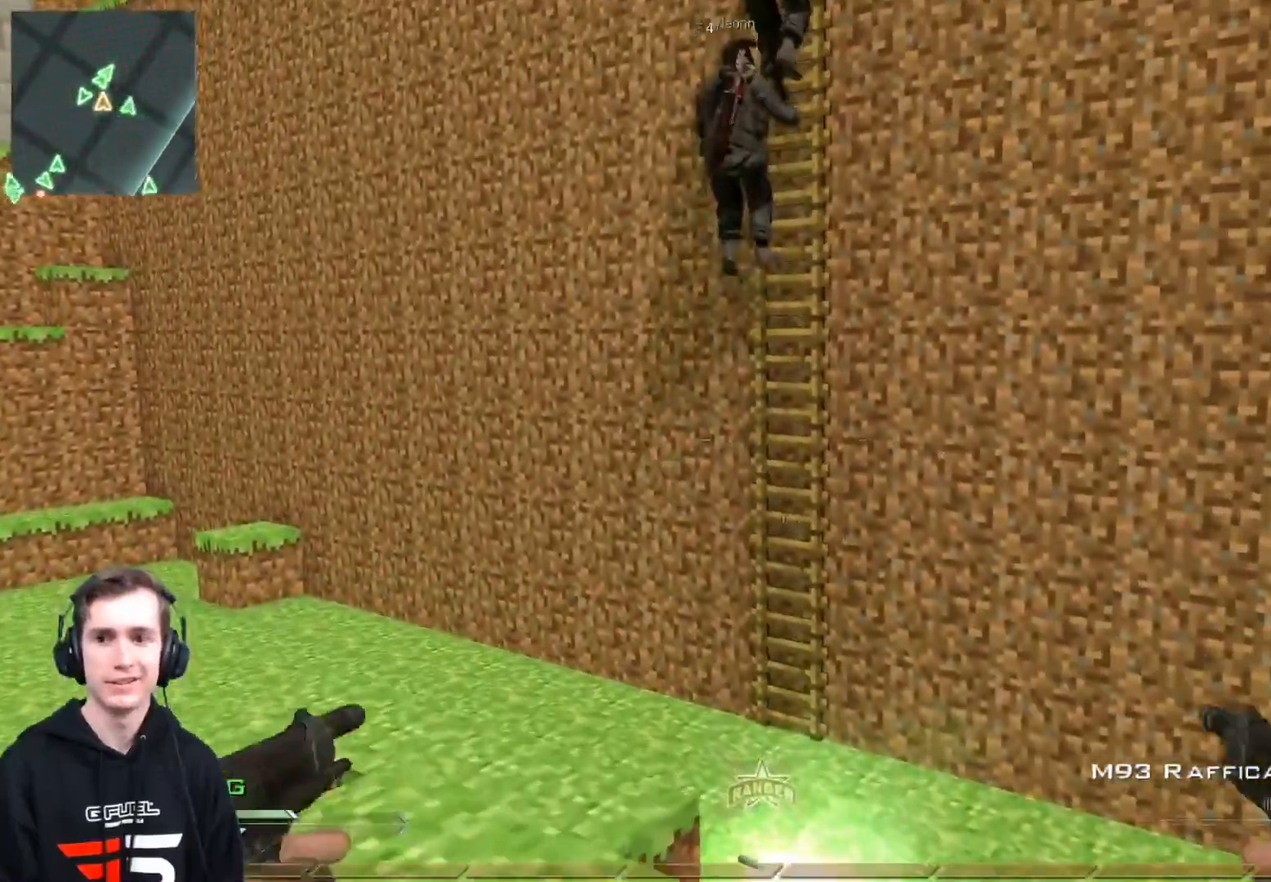
{"buttons": [], "left_stick": "down-left", "right_stick": "down-right", "events": [[34, "Y", "down"], [50, "right_stick", "down-right"], [67, "left_stick", "up"], [100, "Y", "up"], [150, "right_stick", "down"], [167, "Y", "down"], [284, "Y", "up"], [351, "left_stick", "left"], [384, "right_stick", "down-right"], [451, "left_stick", "down-left"]]}
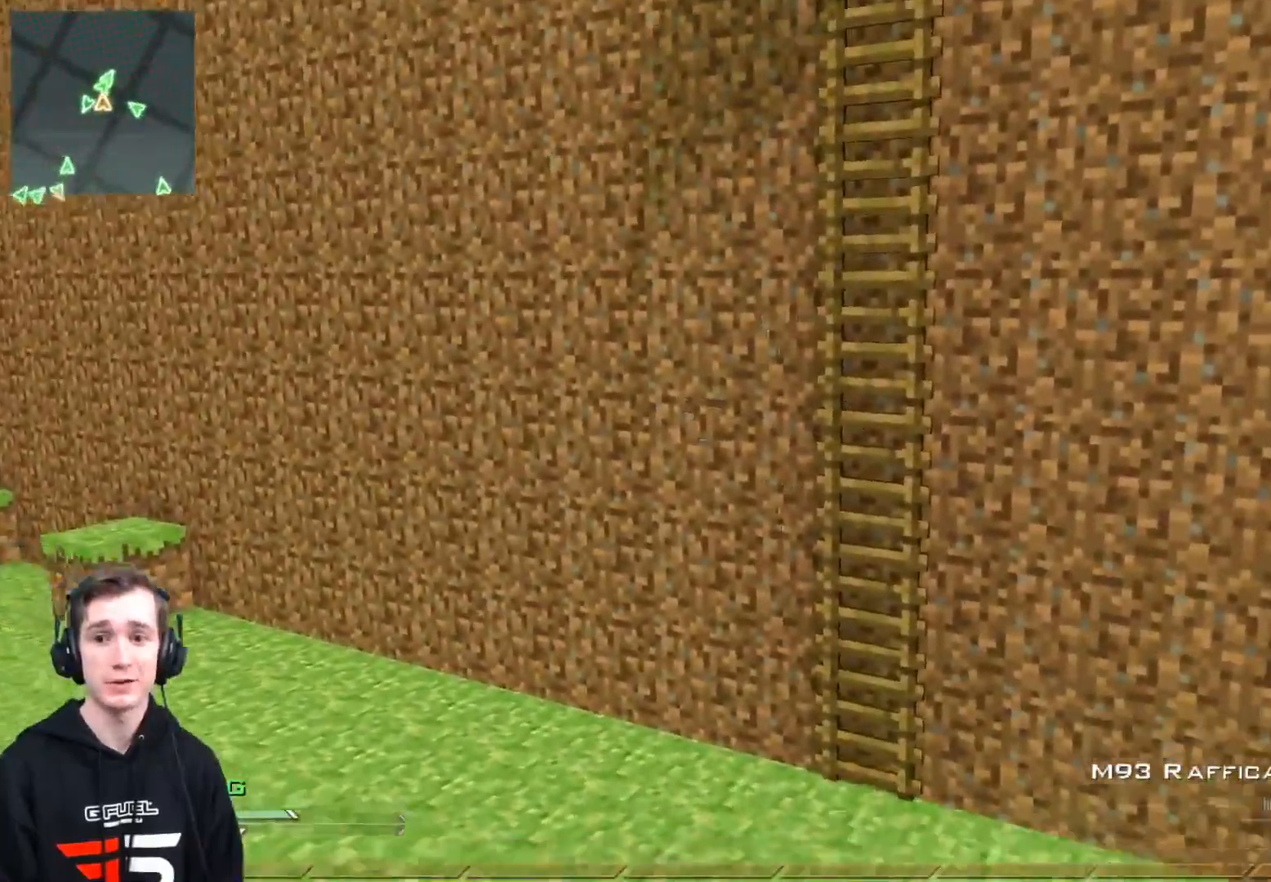
{"buttons": [], "left_stick": "up", "right_stick": "down", "events": [[50, "Y", "down"], [133, "Y", "up"], [217, "Y", "down"], [300, "Y", "up"], [317, "left_stick", "center"], [434, "right_stick", "down"], [450, "left_stick", "up"]]}
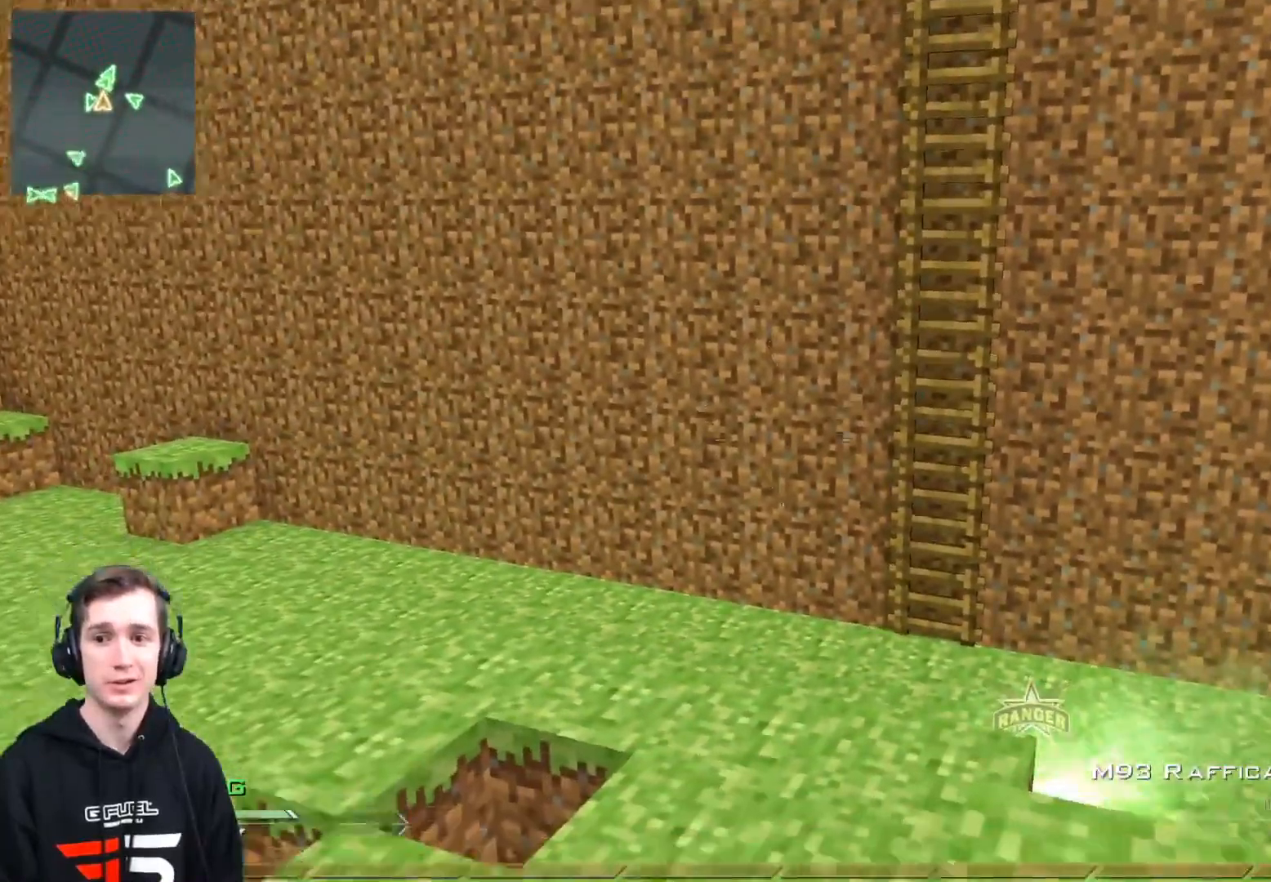
{"buttons": [], "left_stick": "up-right", "right_stick": "center", "events": [[84, "L3", "down"], [134, "right_stick", "center"], [301, "A", "down"], [317, "L3", "up"], [434, "left_stick", "up-right"], [451, "A", "up"]]}
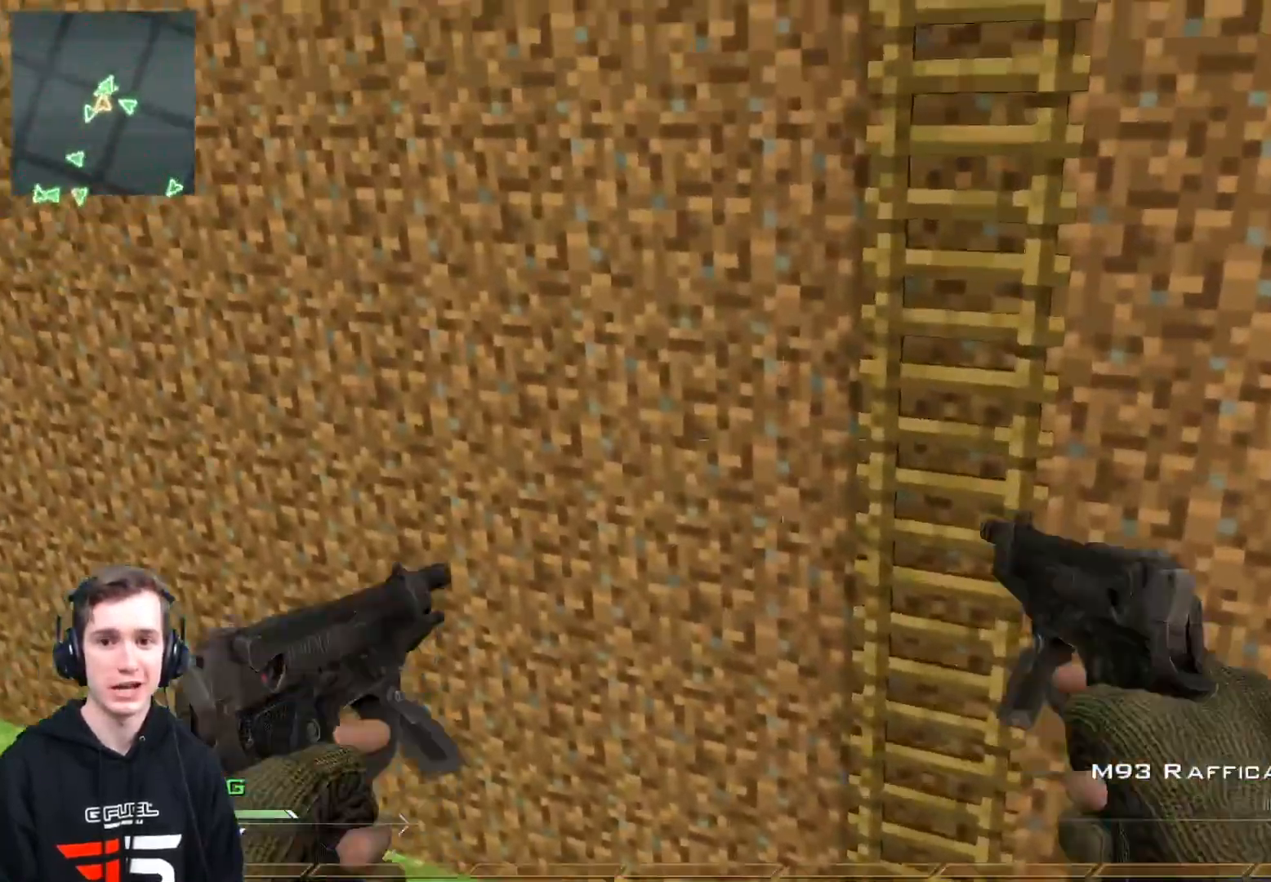
{"buttons": [], "left_stick": "up", "right_stick": "center", "events": [[150, "left_stick", "center"], [233, "right_stick", "up-right"], [450, "left_stick", "up"], [467, "right_stick", "center"]]}
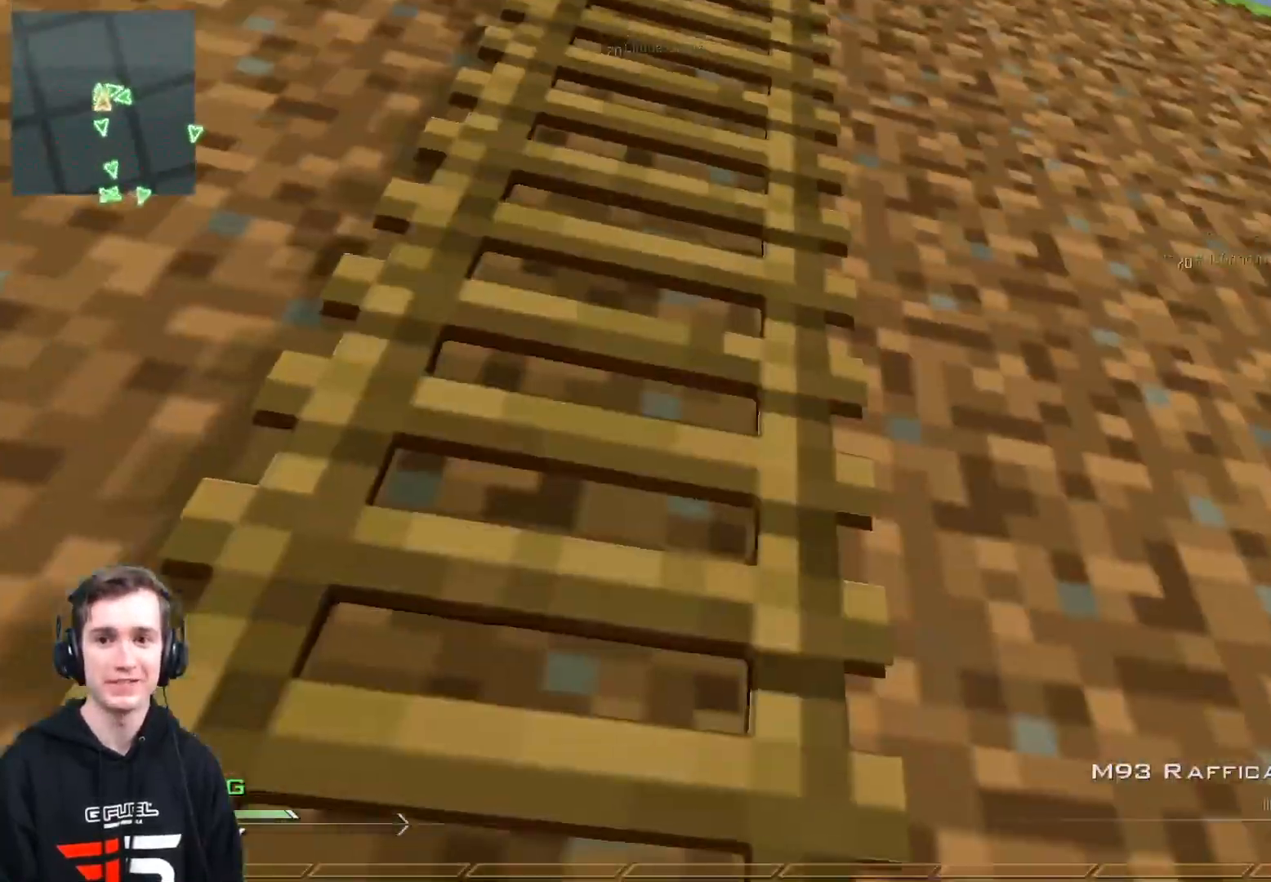
{"buttons": [], "left_stick": "up", "right_stick": "center", "events": [[67, "L3", "down"], [284, "L3", "up"]]}
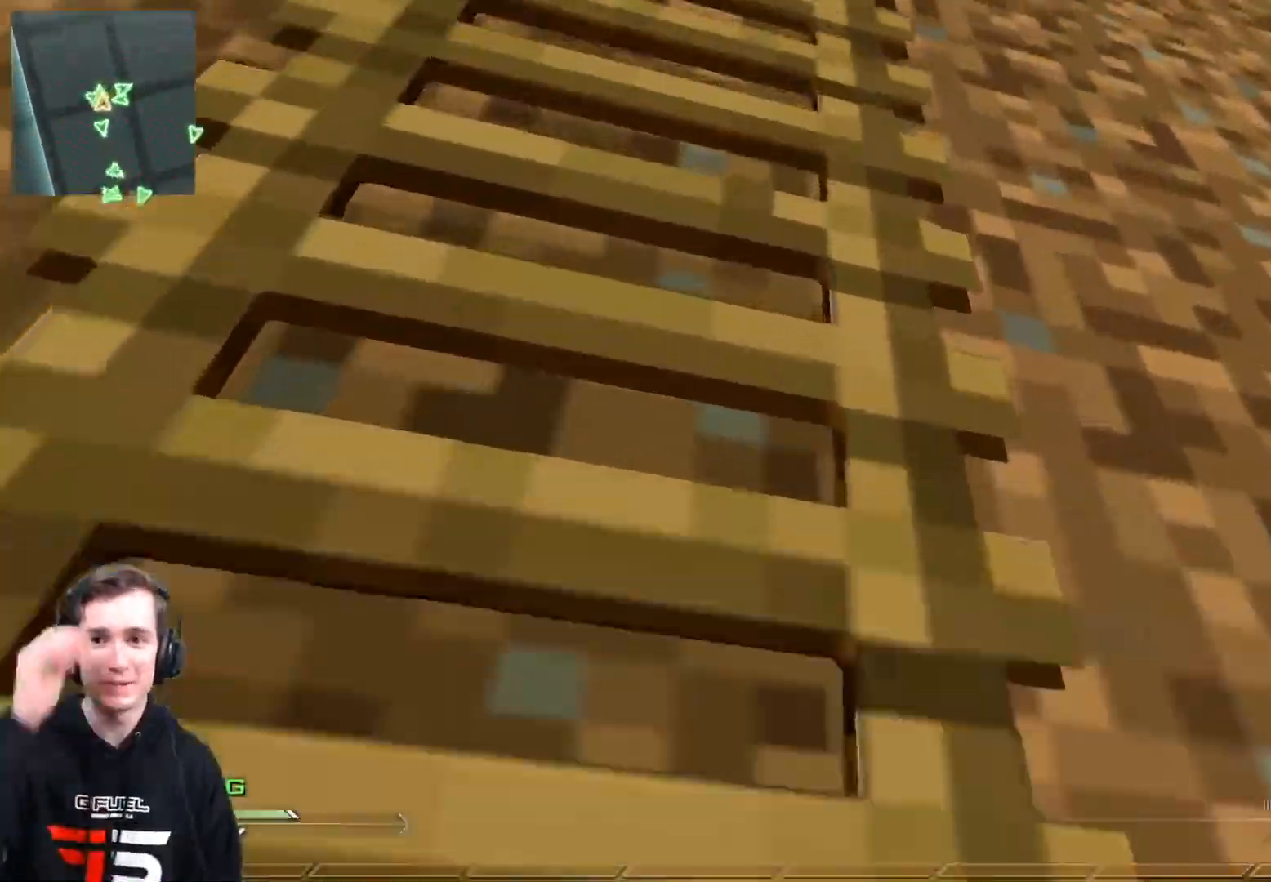
{"buttons": [], "left_stick": "up", "right_stick": "center", "events": []}
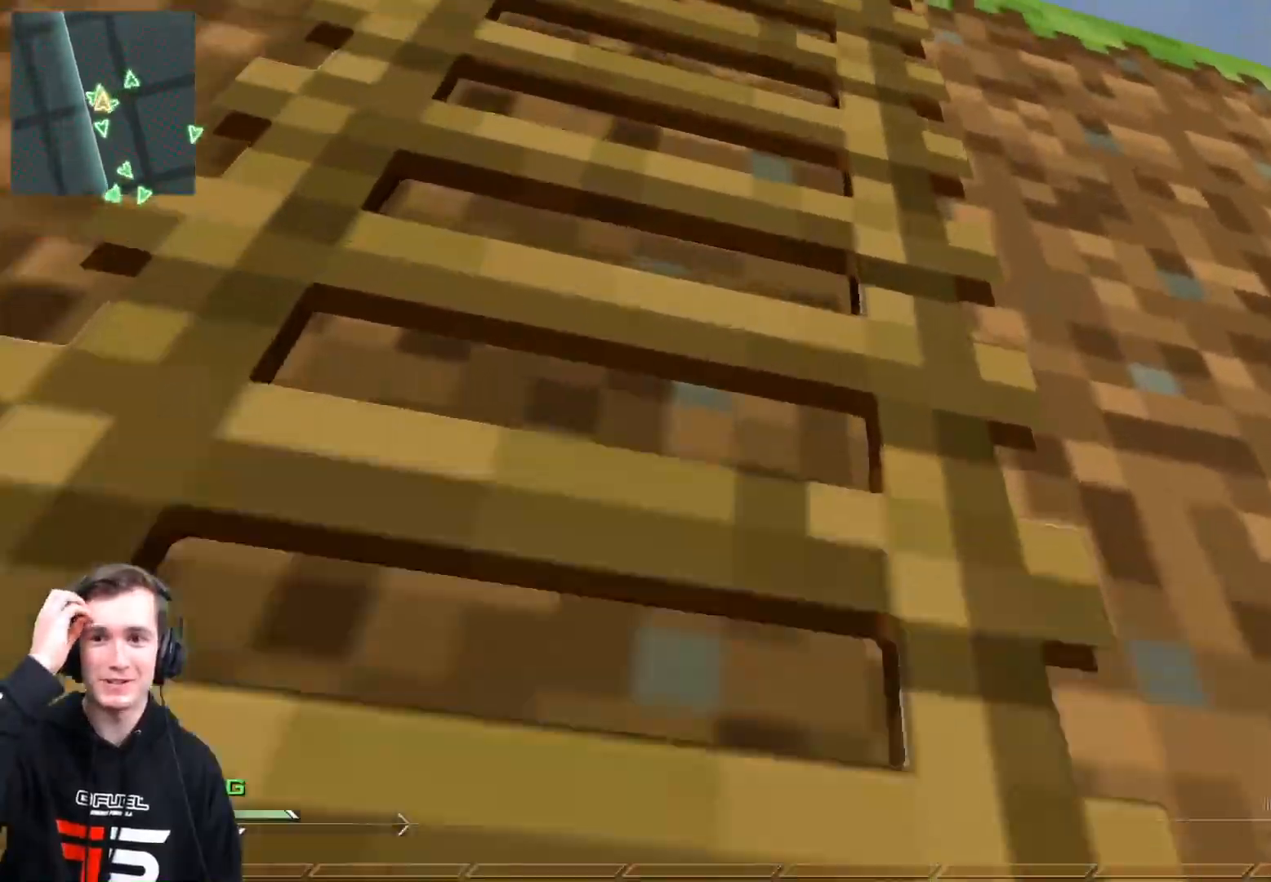
{"buttons": [], "left_stick": "down-right", "right_stick": "center", "events": [[501, "left_stick", "down-right"]]}
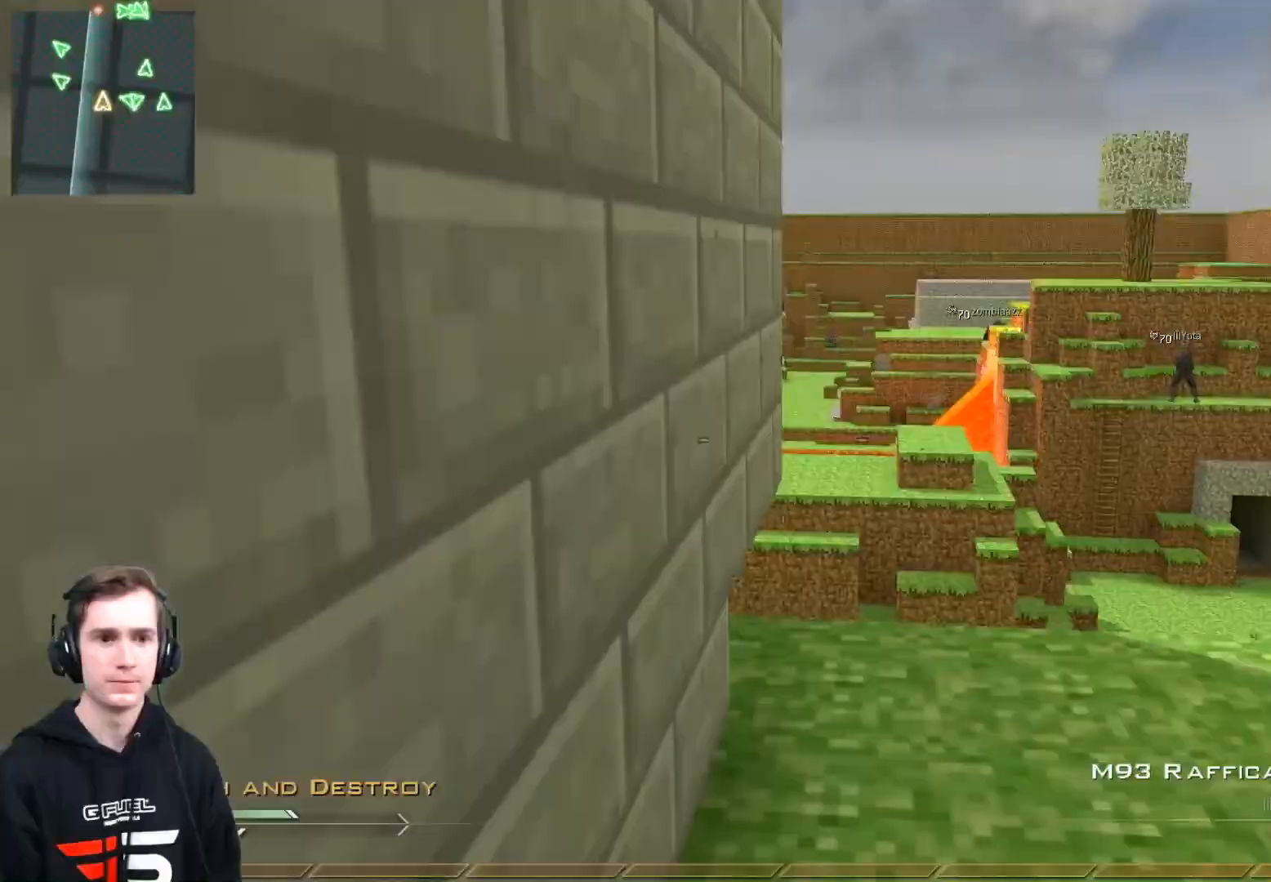
{"buttons": [], "left_stick": "center", "right_stick": "up", "events": [[16, "left_stick", "center"], [150, "left_stick", "up"], [250, "left_stick", "up-right"], [283, "right_stick", "up"], [467, "left_stick", "center"]]}
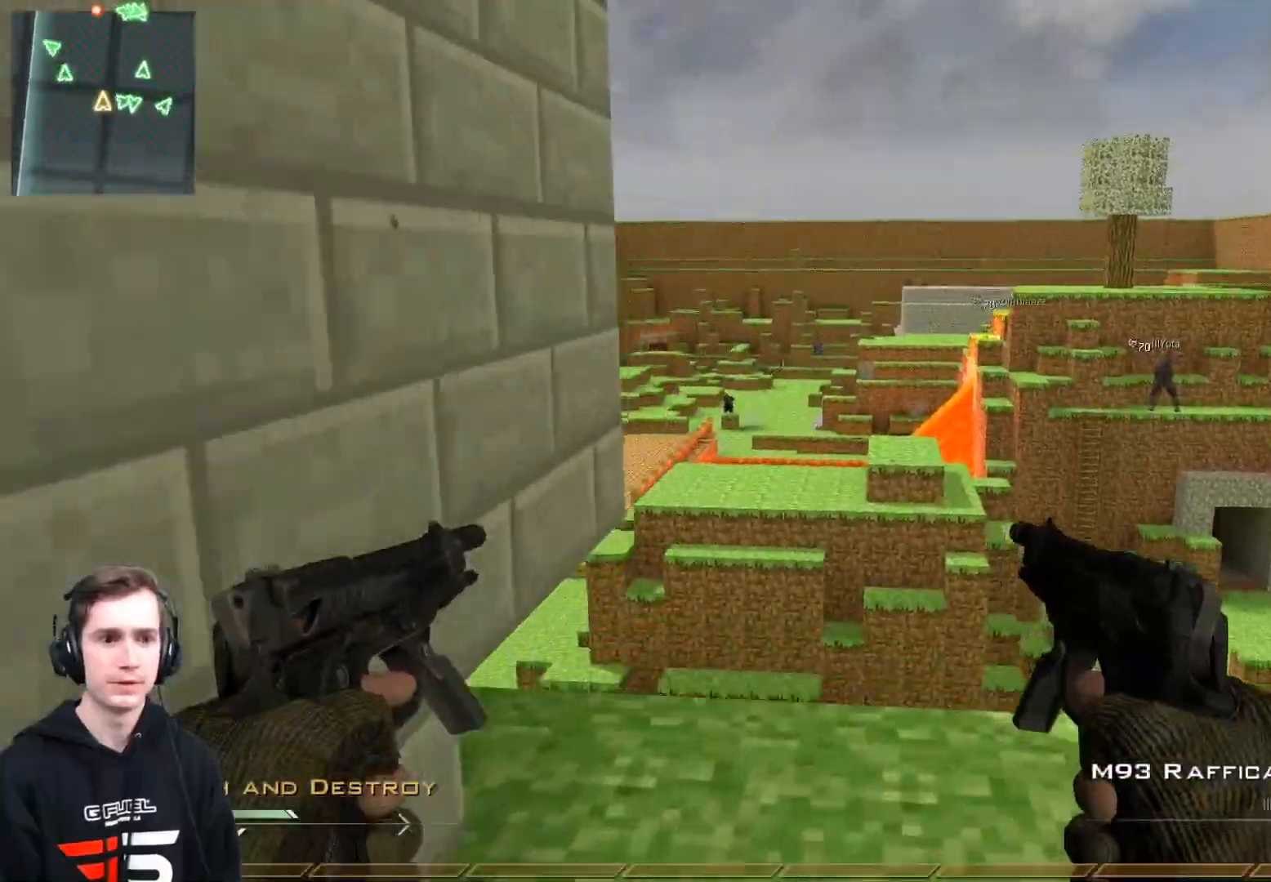
{"buttons": ["A", "L3"], "left_stick": "up", "right_stick": "right", "events": [[117, "left_stick", "up"], [134, "X", "down"], [200, "L3", "down"], [251, "X", "up"], [317, "Y", "down"], [351, "right_stick", "right"], [401, "Y", "up"], [484, "A", "down"]]}
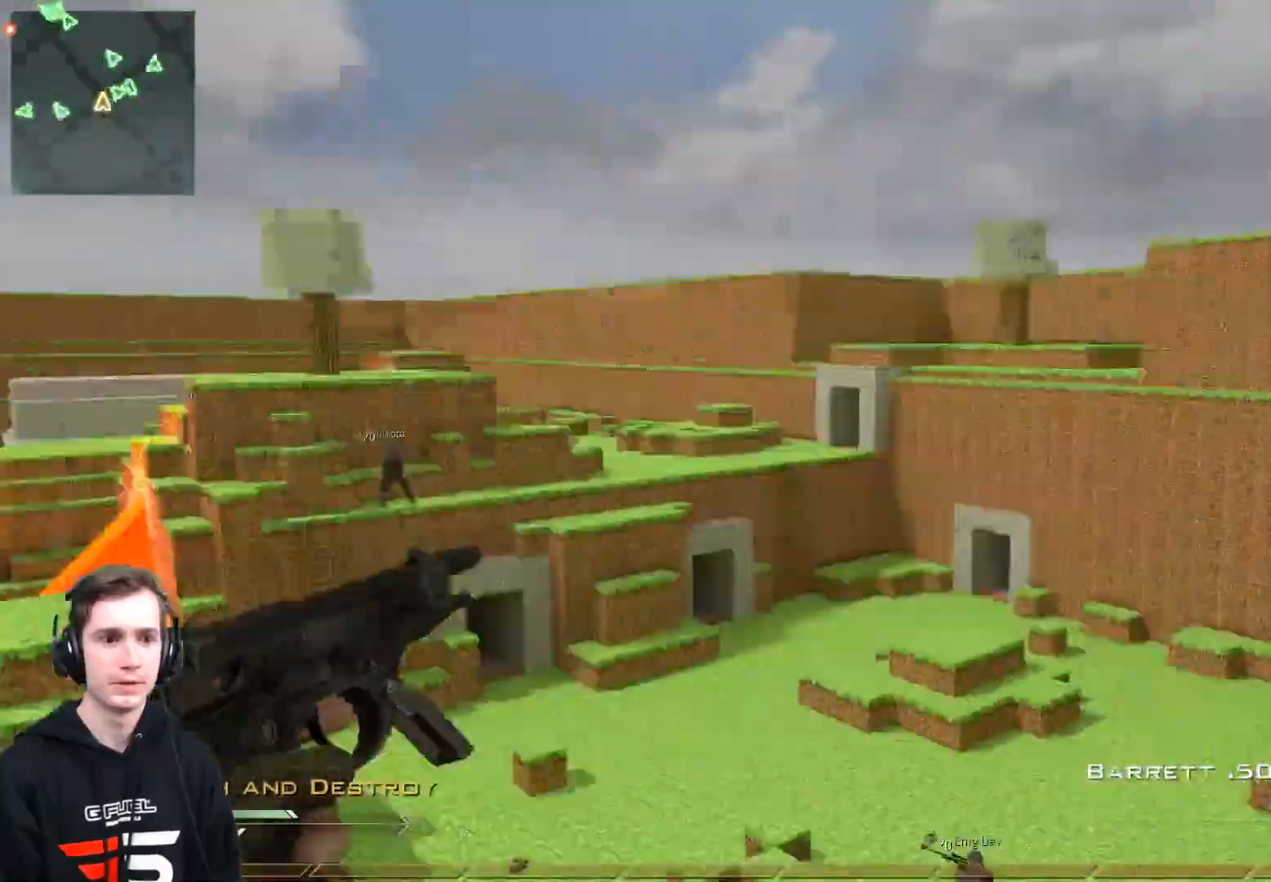
{"buttons": ["Y"], "left_stick": "center", "right_stick": "right", "events": [[117, "A", "up"], [333, "L3", "up"], [333, "Y", "down"], [400, "Y", "up"], [434, "left_stick", "center"], [450, "Y", "down"]]}
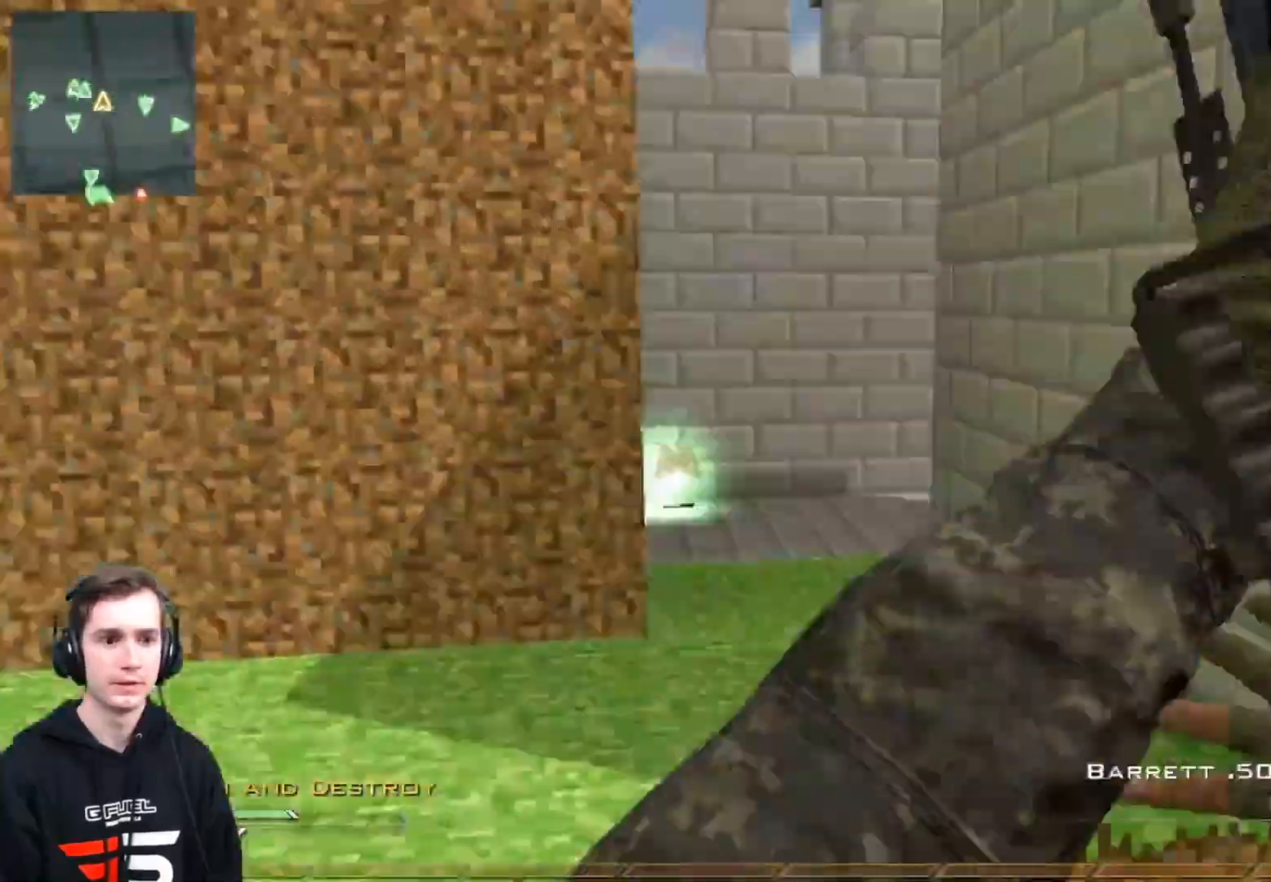
{"buttons": [], "left_stick": "right", "right_stick": "center", "events": [[50, "Y", "up"], [67, "left_stick", "right"], [167, "R2", "down"], [167, "X", "down"], [167, "right_stick", "center"], [267, "X", "up"], [284, "R2", "up"]]}
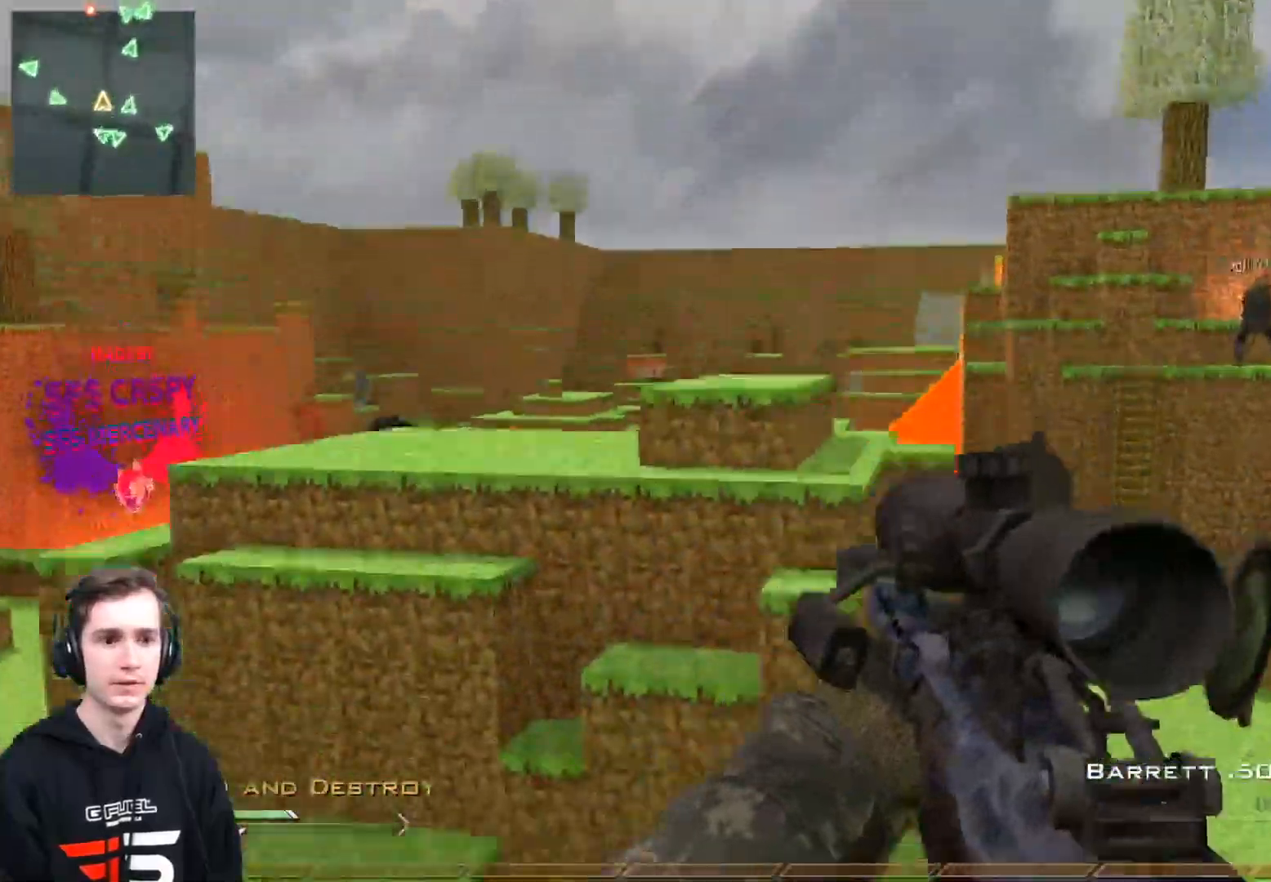
{"buttons": ["L3"], "left_stick": "up", "right_stick": "center", "events": [[167, "right_stick", "right"], [200, "left_stick", "up-right"], [317, "L3", "down"], [317, "Y", "down"], [317, "left_stick", "up"], [417, "Y", "up"], [467, "right_stick", "center"]]}
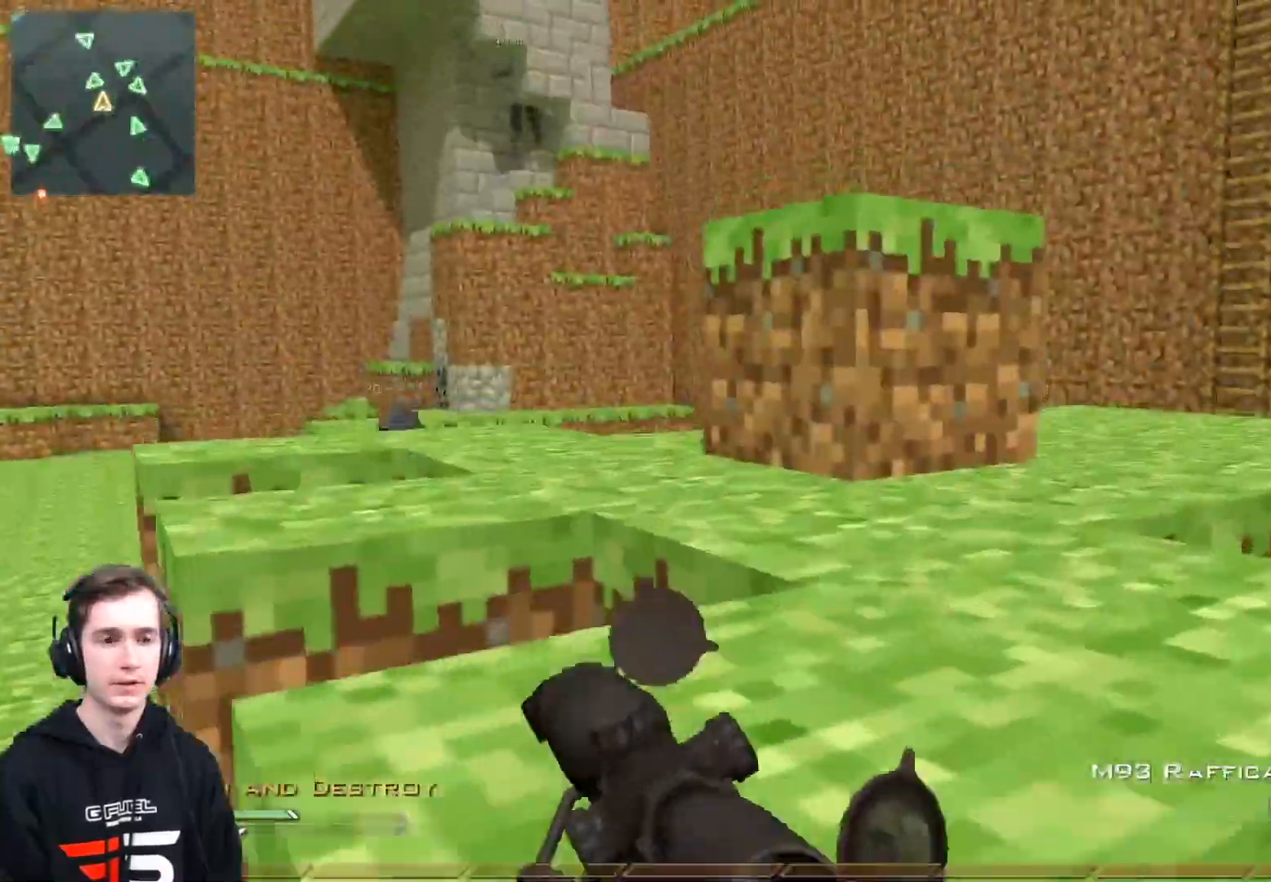
{"buttons": [], "left_stick": "left", "right_stick": "down-left", "events": [[84, "right_stick", "right"], [217, "right_stick", "center"], [267, "left_stick", "up-left"], [317, "A", "down"], [317, "L3", "up"], [417, "A", "up"], [484, "left_stick", "left"], [501, "right_stick", "down-left"]]}
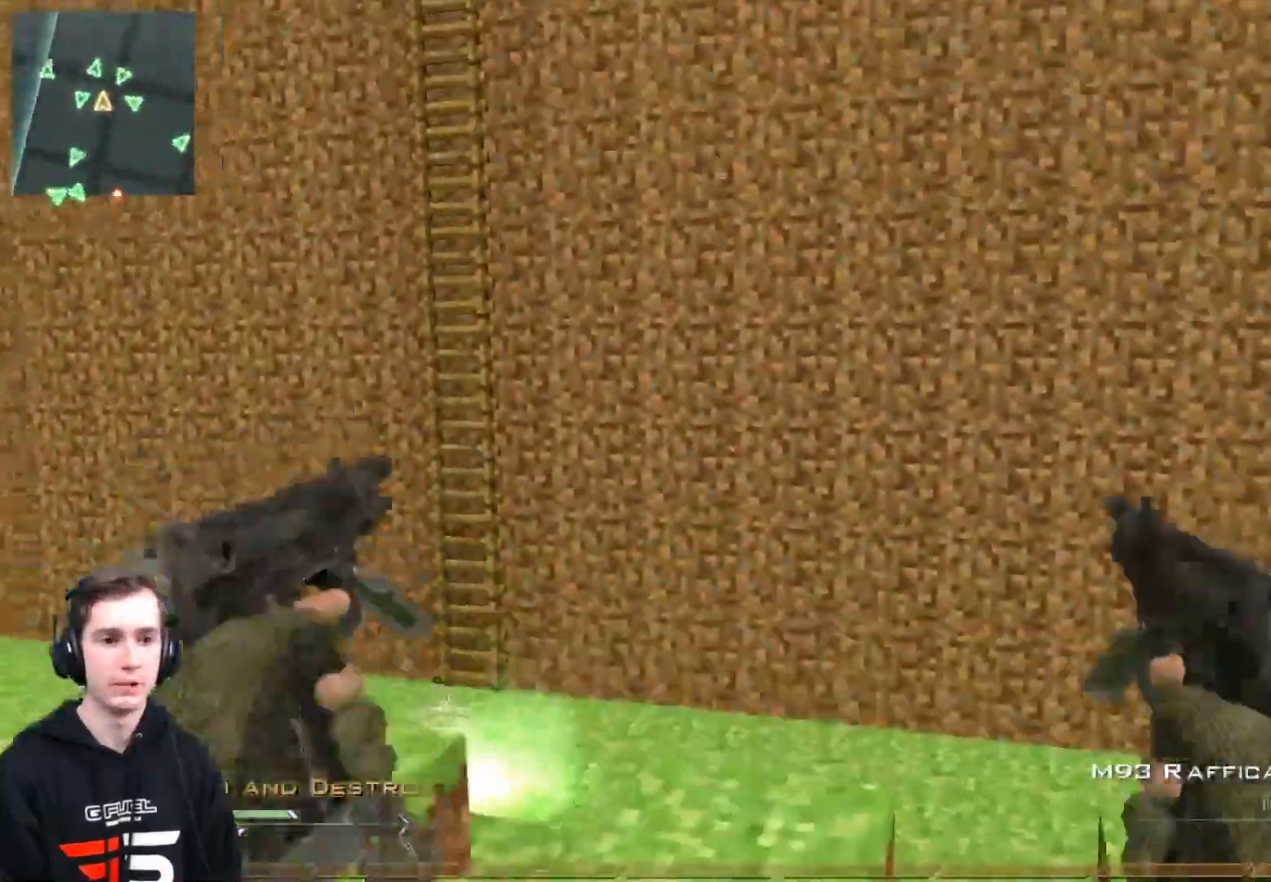
{"buttons": [], "left_stick": "up-left", "right_stick": "center", "events": [[83, "left_stick", "up-left"], [117, "right_stick", "center"], [350, "right_stick", "right"], [450, "right_stick", "center"]]}
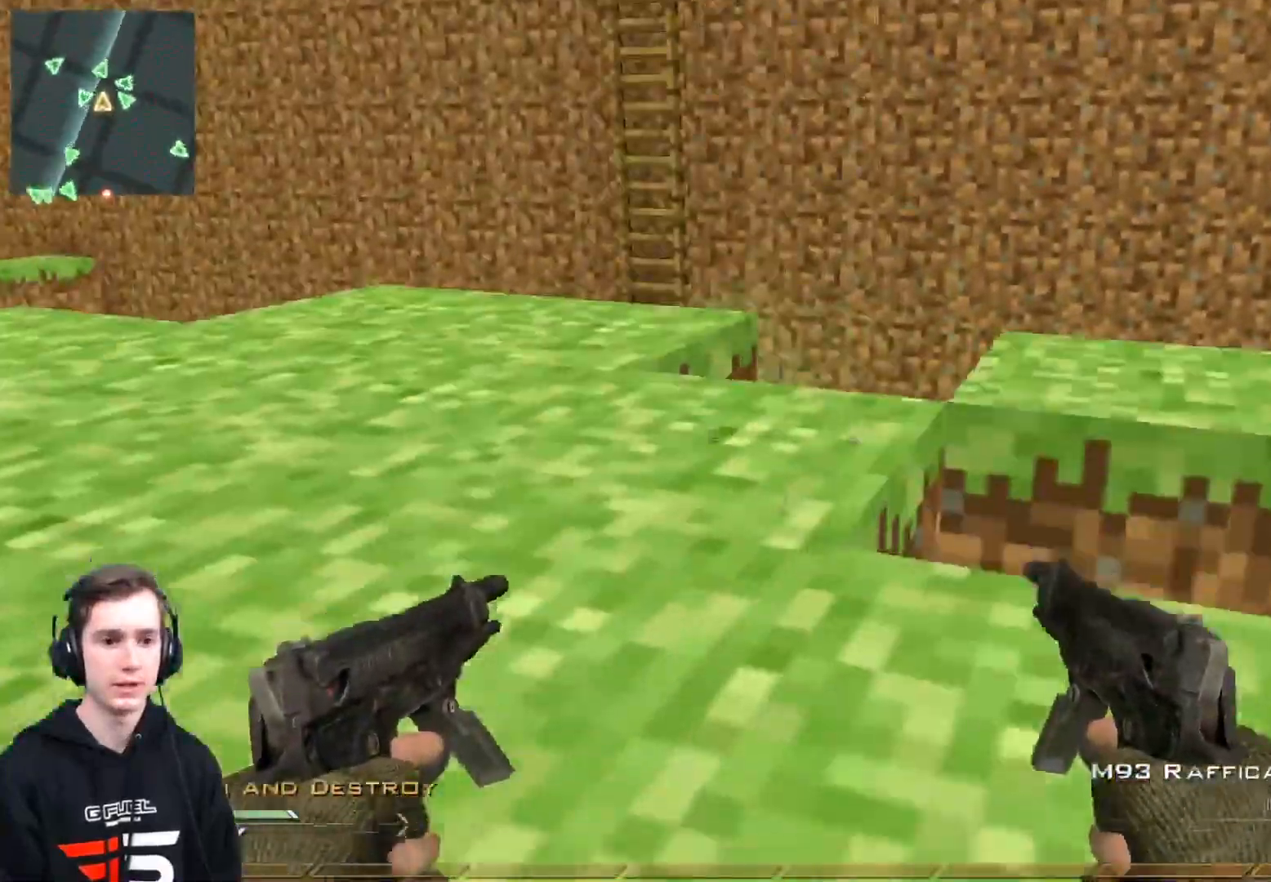
{"buttons": [], "left_stick": "center", "right_stick": "center", "events": [[100, "A", "down"], [201, "A", "up"], [301, "left_stick", "center"]]}